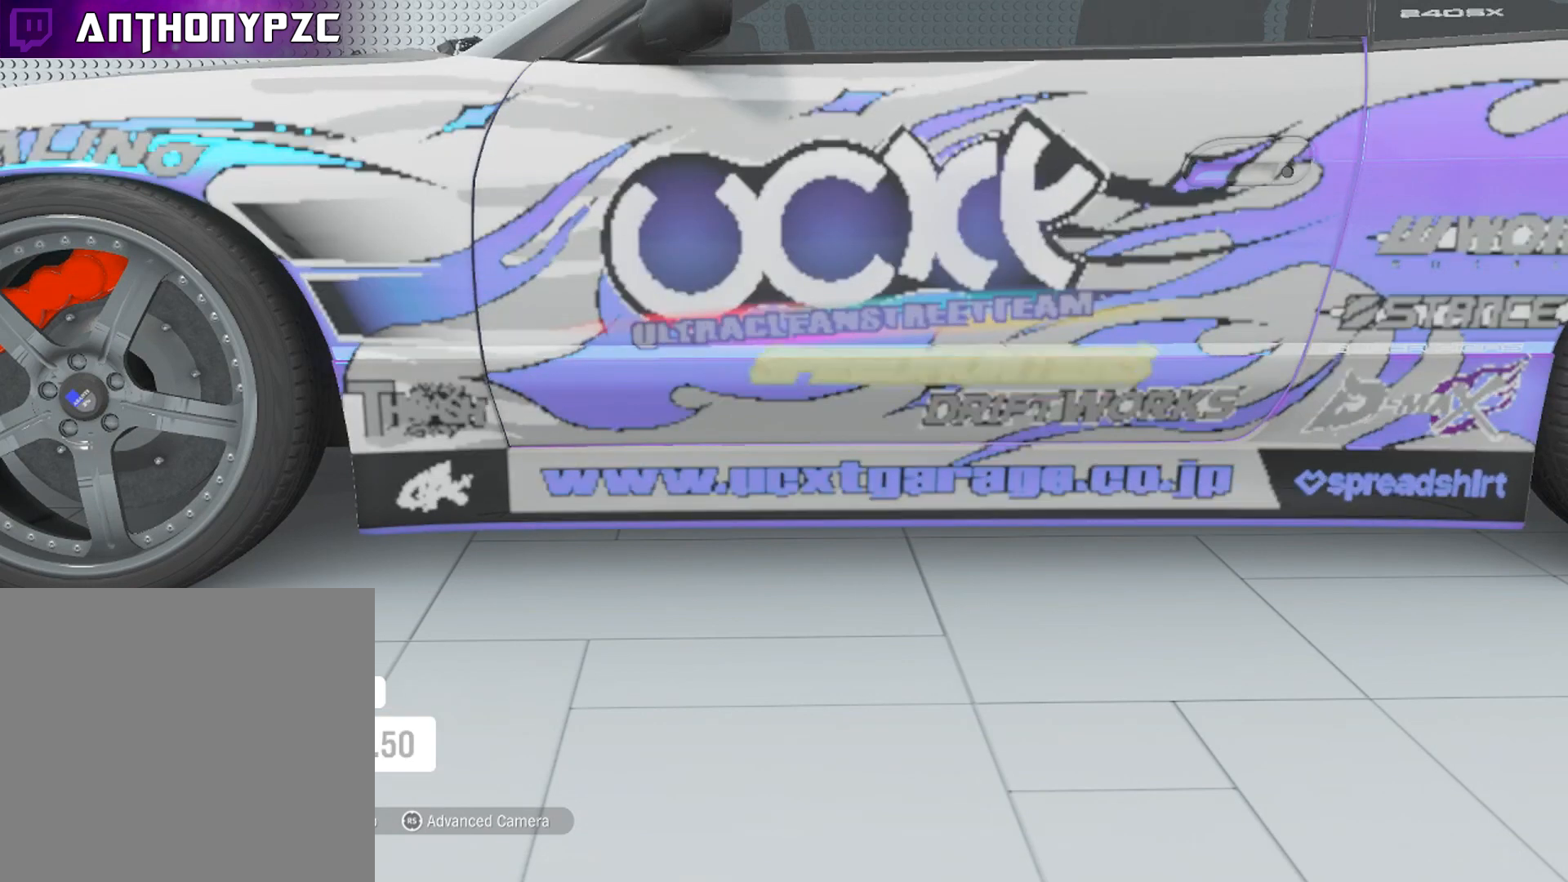
Gameplay with a controller (Xbox layout); each line is a JSON object with the inputs held at the frame after it. "events" lists button and stick changes between this image and that frame as [ms after this image, input, new state], when the widget could be followed in between.
{"buttons": [], "left_stick": "left", "right_stick": "center", "events": [[367, "left_stick", "left"]]}
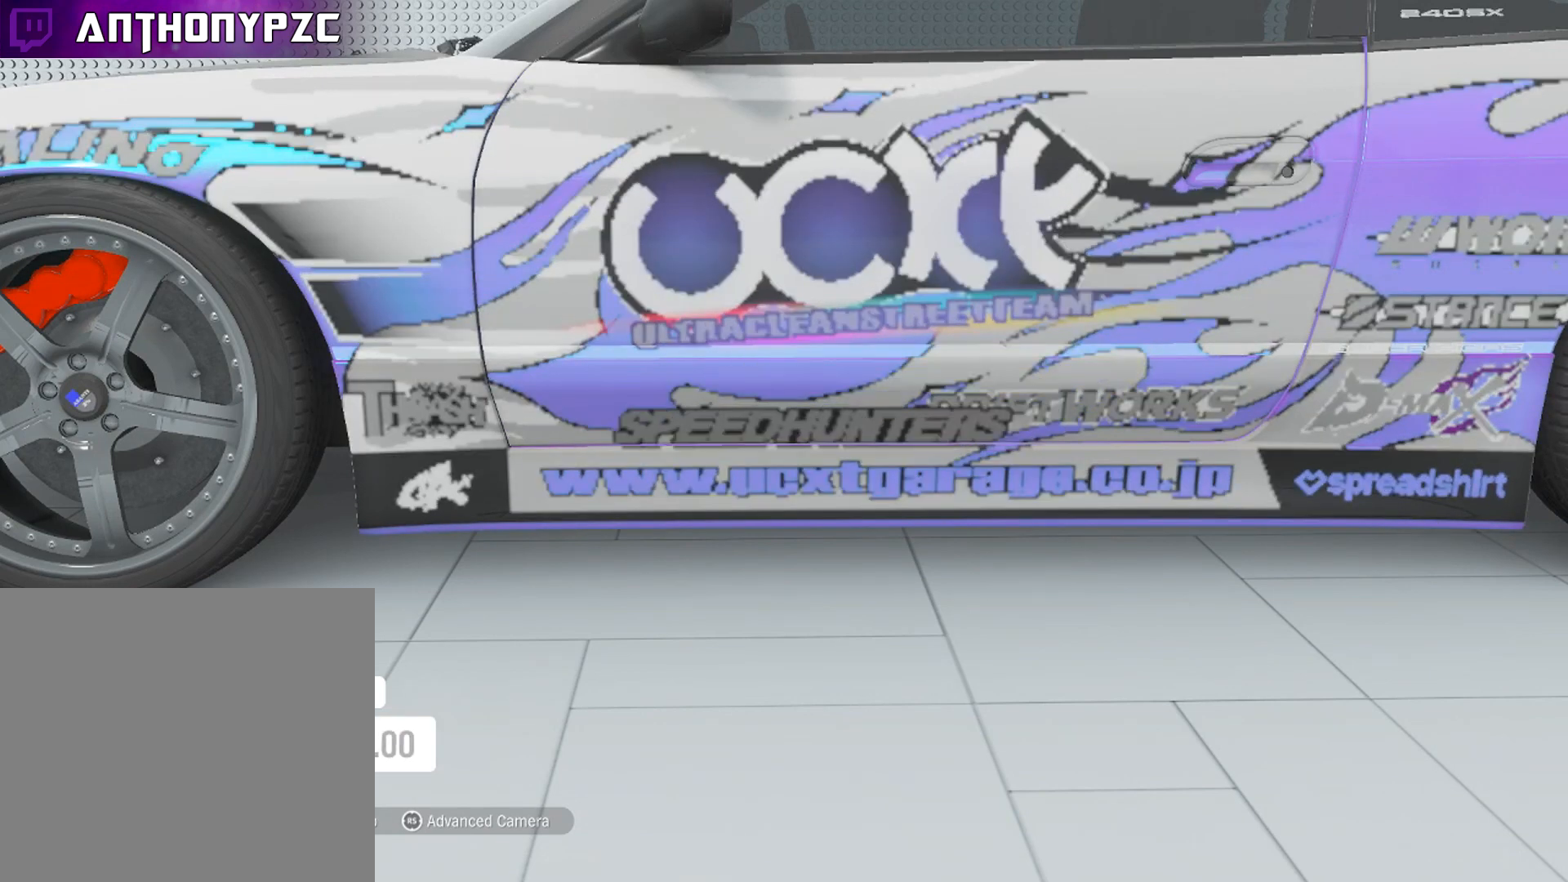
{"buttons": [], "left_stick": "center", "right_stick": "center", "events": [[367, "left_stick", "center"]]}
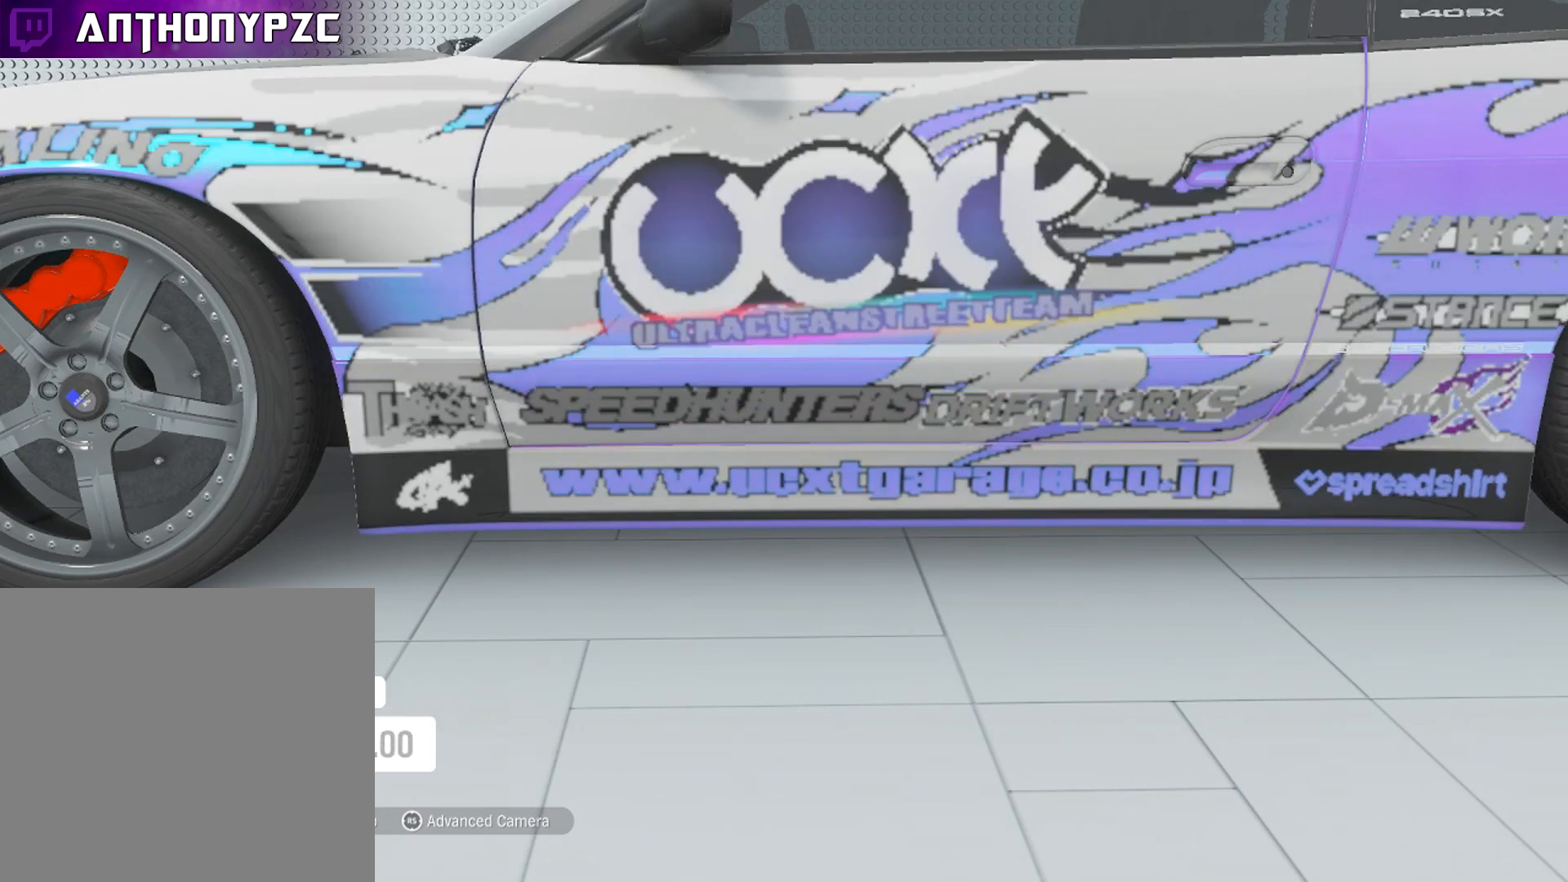
{"buttons": [], "left_stick": "center", "right_stick": "center", "events": [[400, "left_stick", "down"], [467, "left_stick", "center"]]}
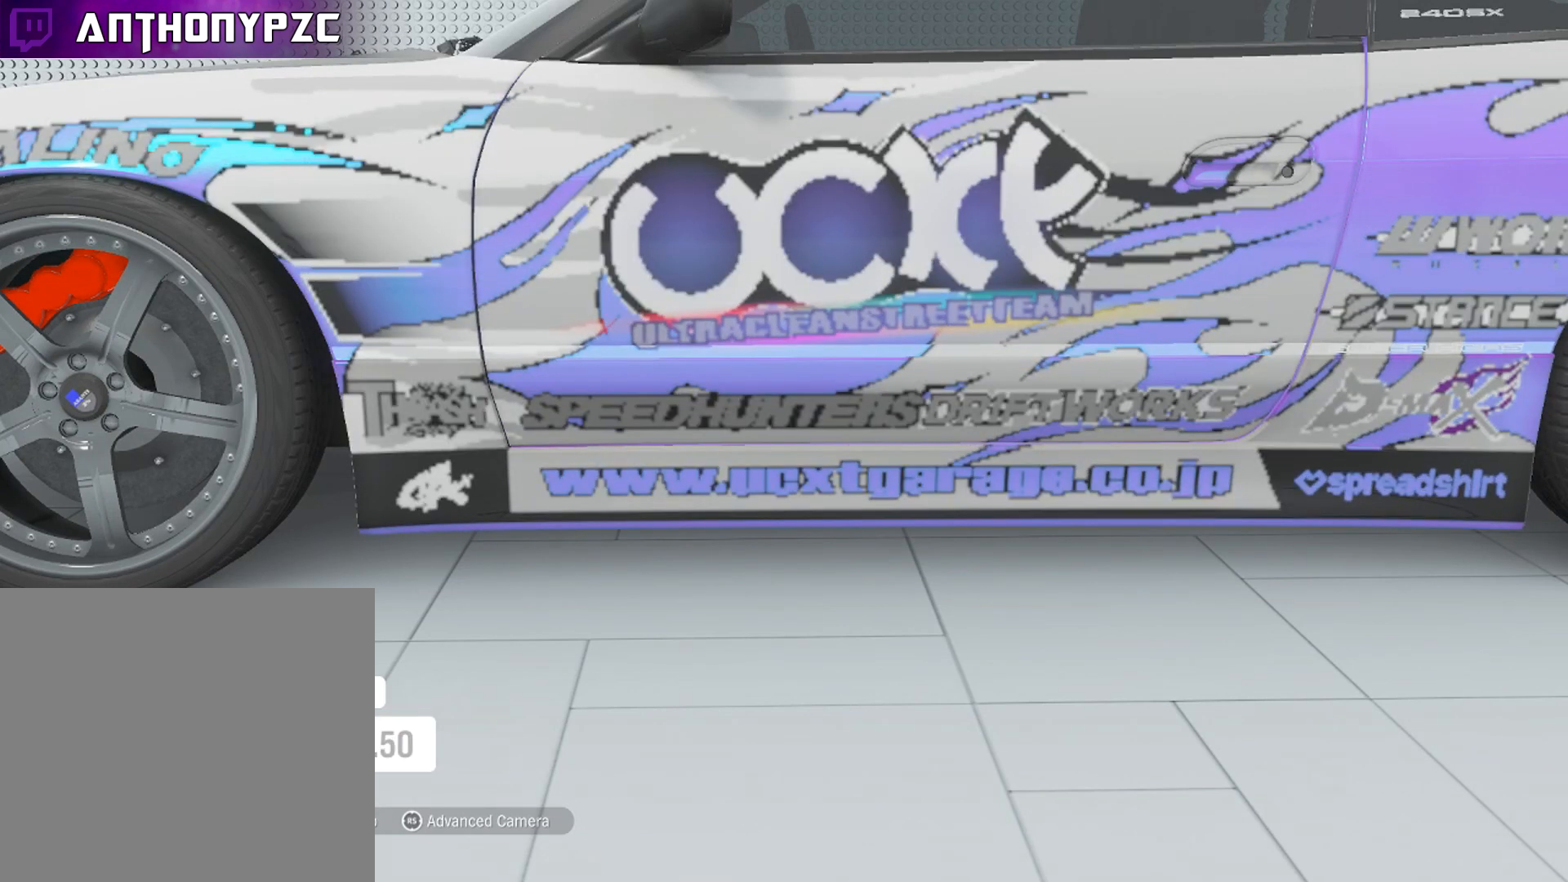
{"buttons": ["DPAD_LEFT"], "left_stick": "center", "right_stick": "center", "events": [[201, "R1", "down"], [301, "R1", "up"], [468, "DPAD_LEFT", "down"]]}
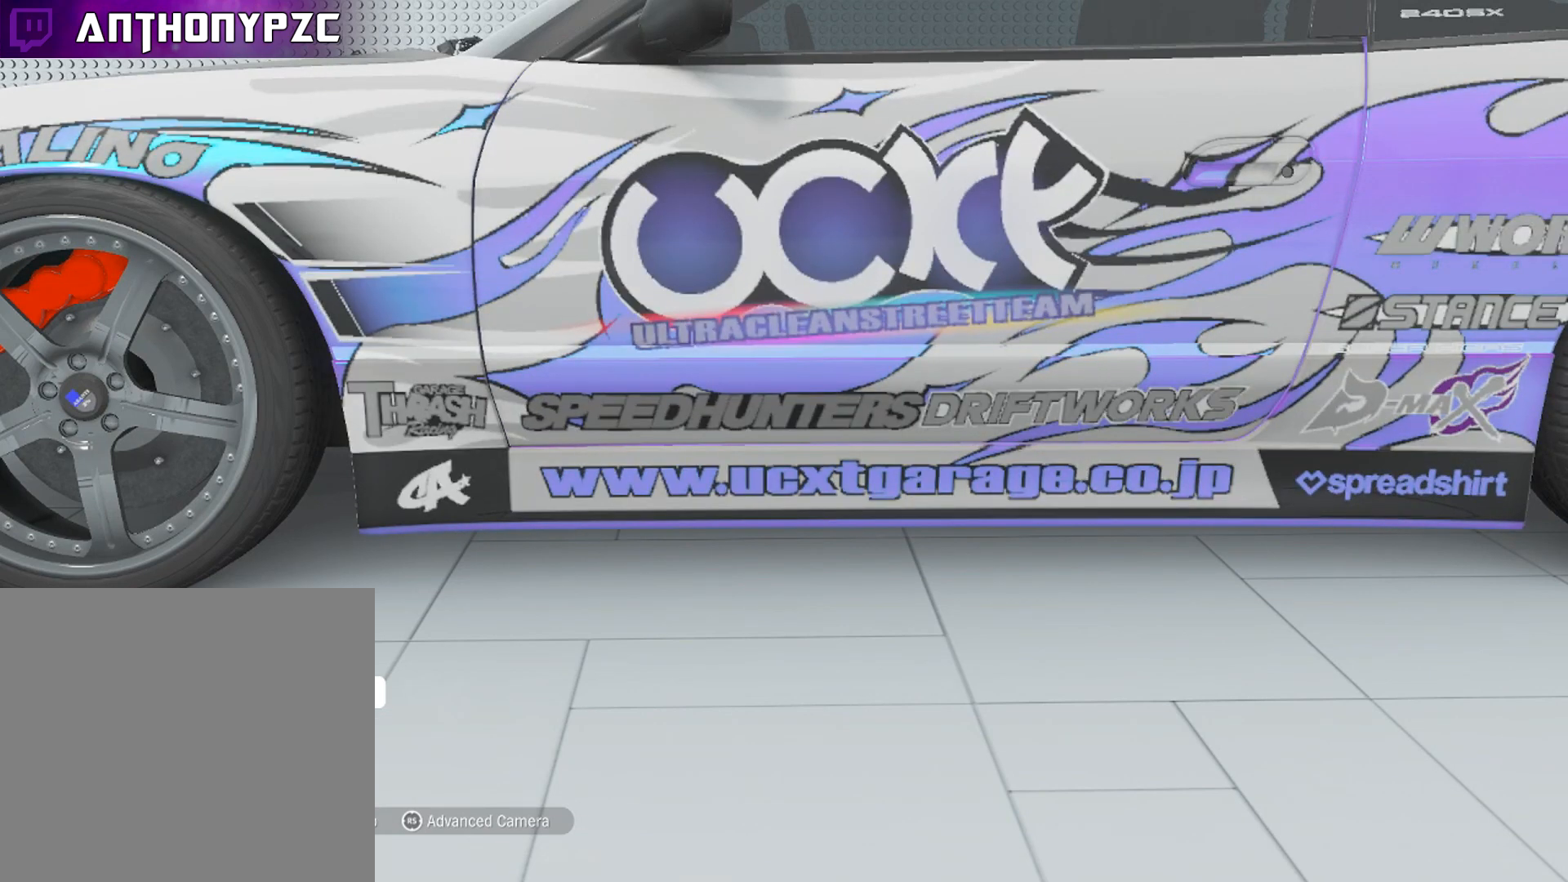
{"buttons": ["L1"], "left_stick": "center", "right_stick": "center", "events": [[100, "DPAD_LEFT", "up"], [434, "L1", "down"]]}
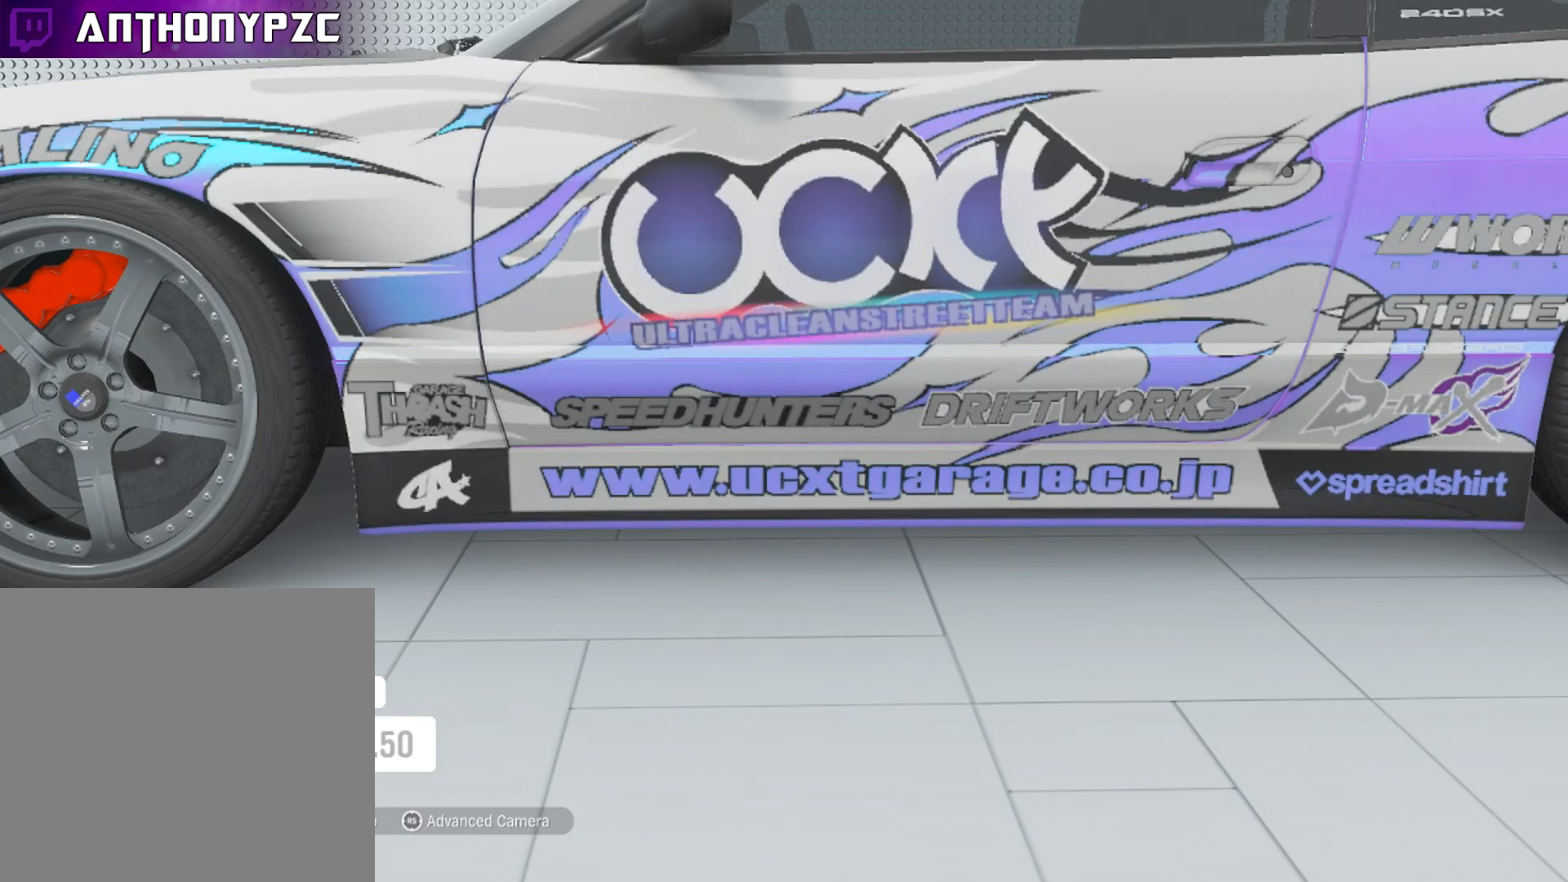
{"buttons": [], "left_stick": "center", "right_stick": "center", "events": [[100, "L1", "up"], [167, "left_stick", "left"], [234, "left_stick", "center"]]}
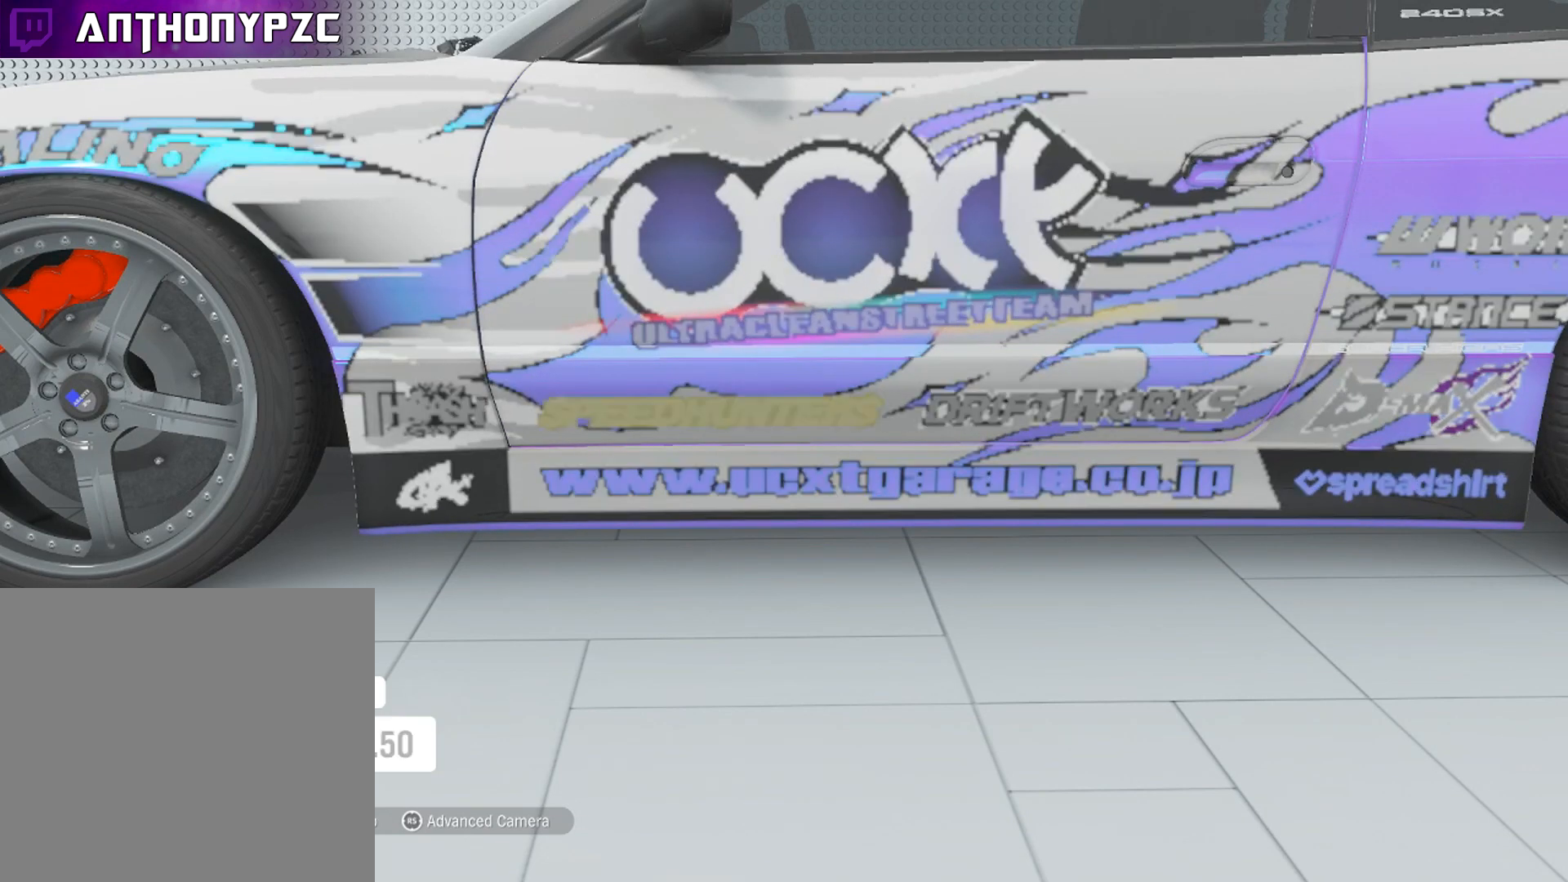
{"buttons": [], "left_stick": "center", "right_stick": "center", "events": [[33, "left_stick", "left"], [100, "left_stick", "center"], [167, "DPAD_LEFT", "down"], [200, "DPAD_LEFT", "up"], [267, "DPAD_LEFT", "down"], [367, "DPAD_LEFT", "up"]]}
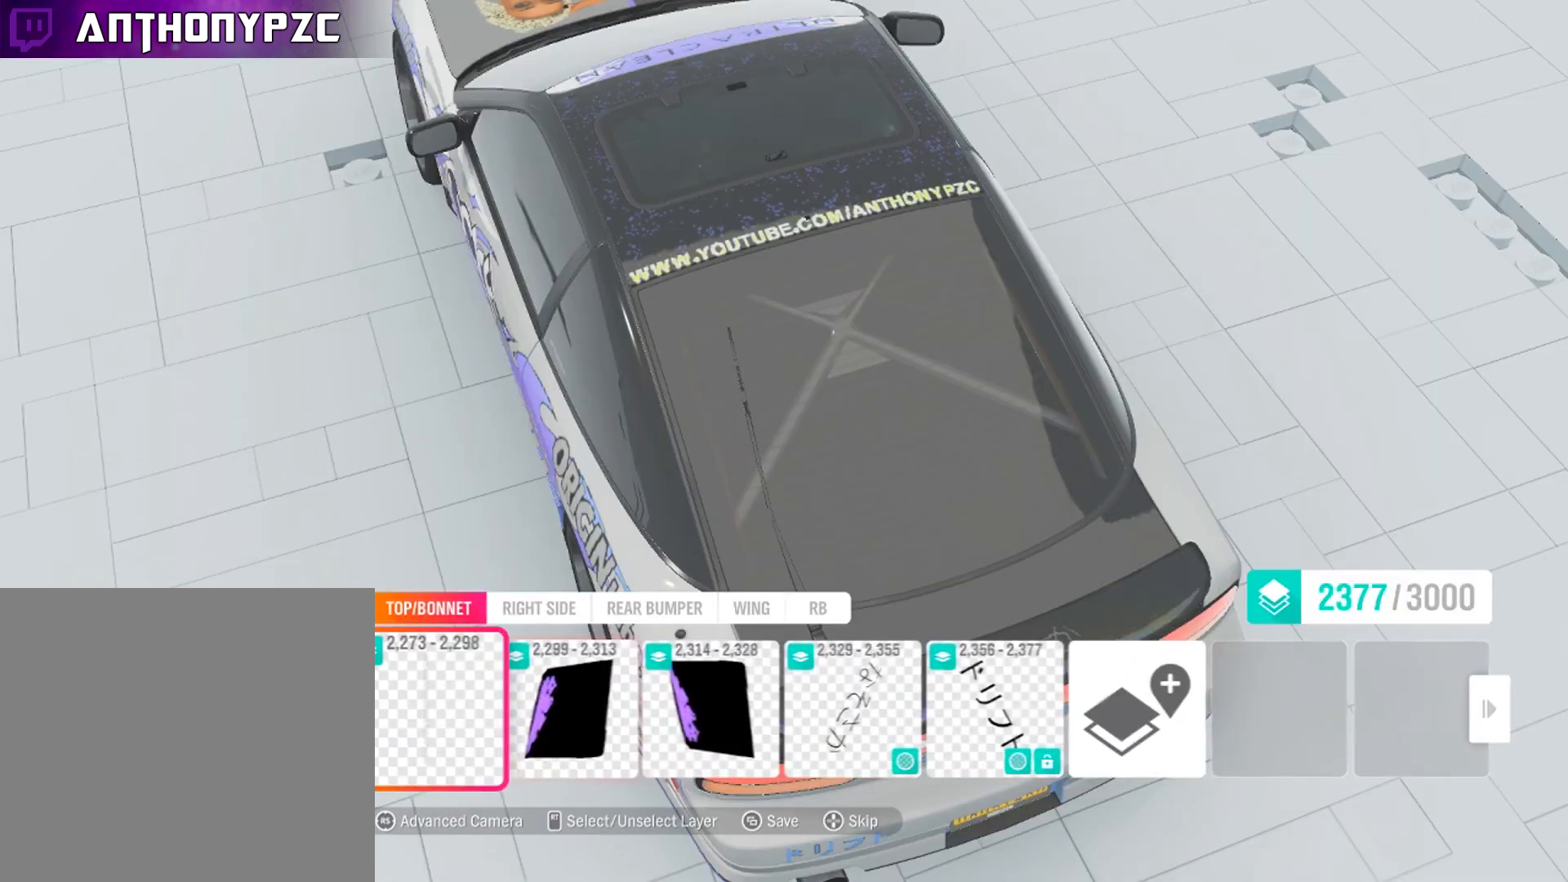
{"buttons": ["DPAD_RIGHT"], "left_stick": "center", "right_stick": "center", "events": [[434, "DPAD_RIGHT", "down"]]}
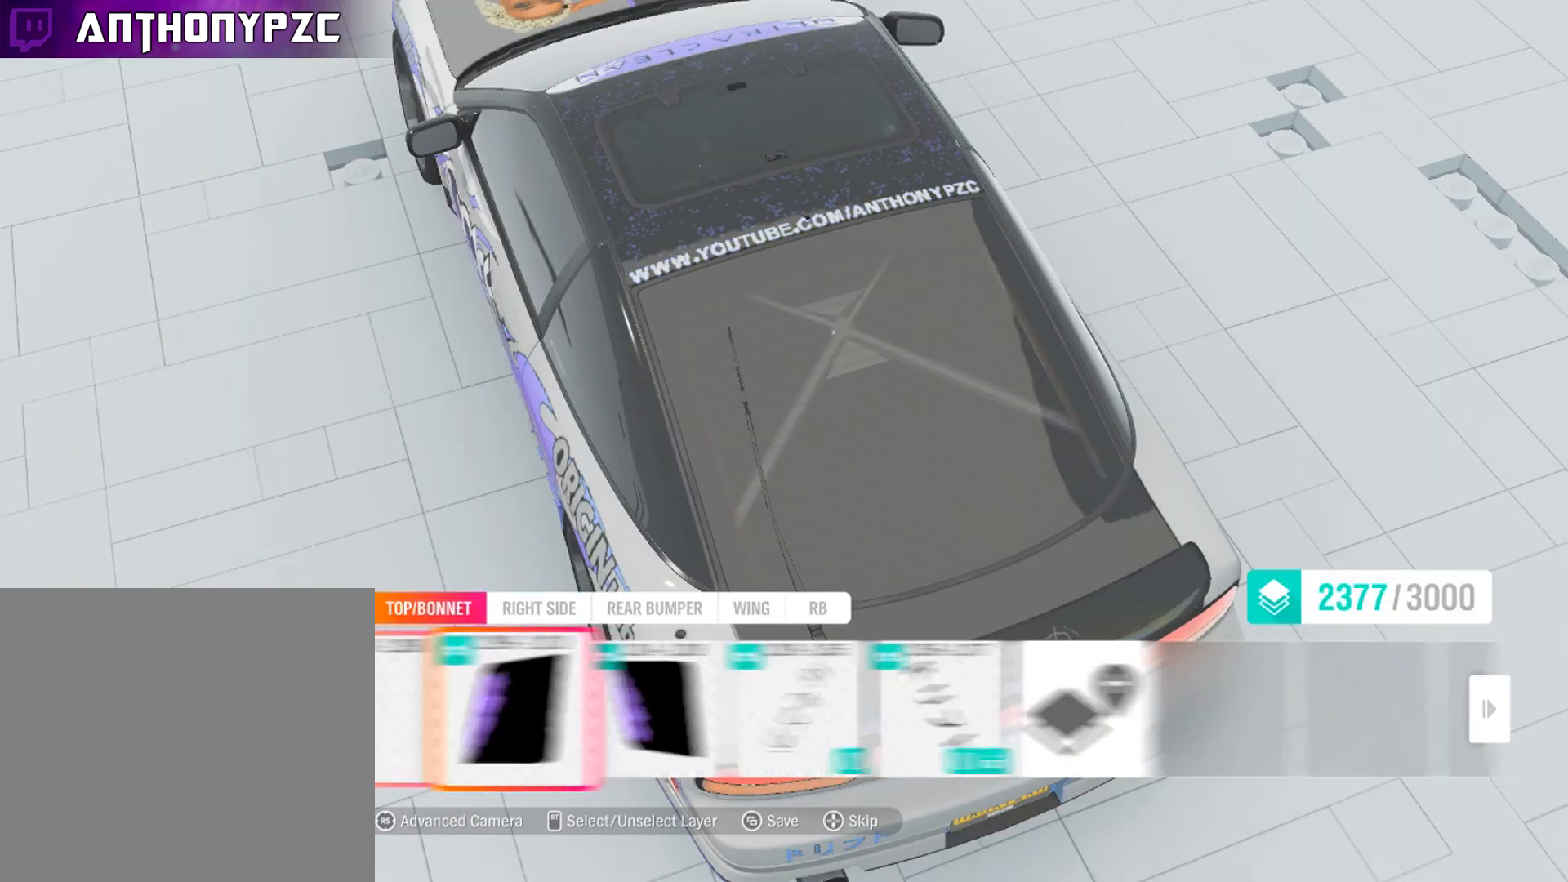
{"buttons": [], "left_stick": "center", "right_stick": "center", "events": [[33, "DPAD_RIGHT", "up"], [133, "DPAD_LEFT", "down"], [233, "DPAD_LEFT", "up"], [300, "A", "down"], [467, "A", "up"]]}
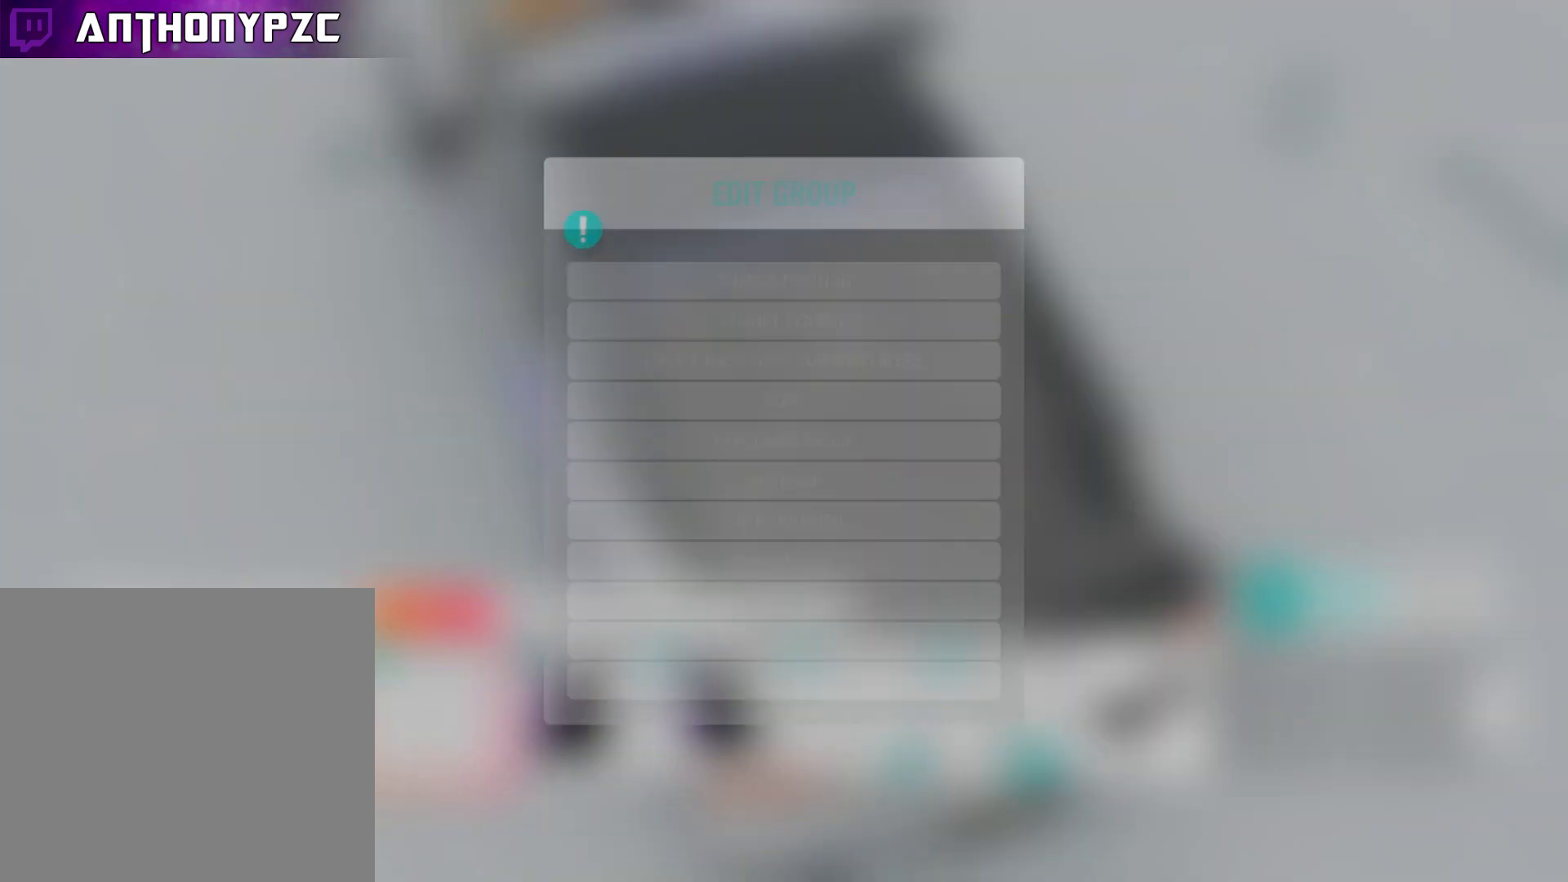
{"buttons": [], "left_stick": "center", "right_stick": "center", "events": []}
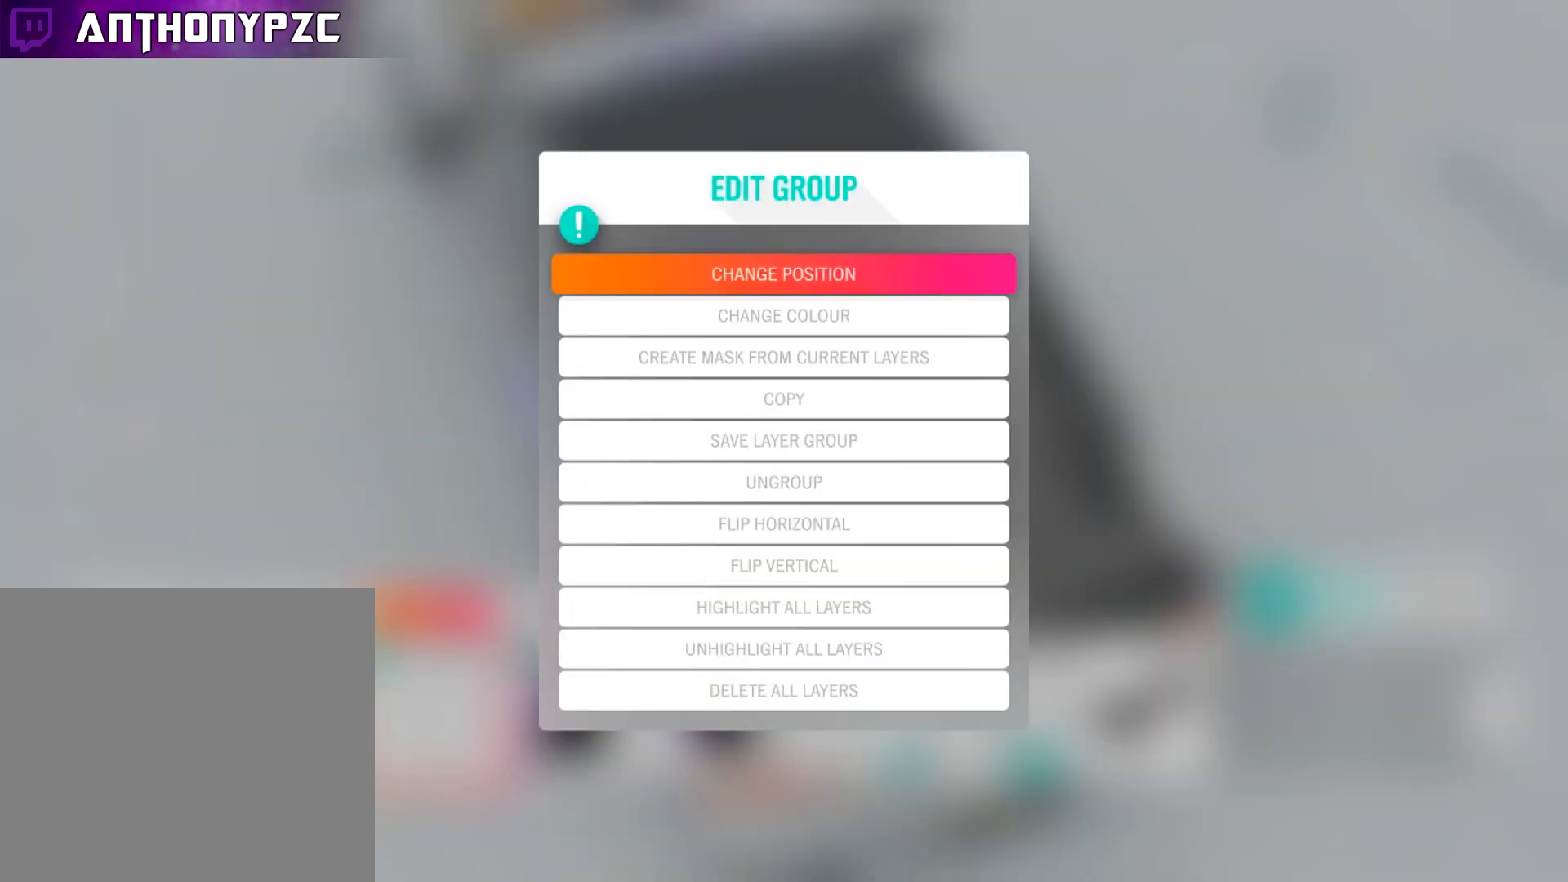
{"buttons": ["A"], "left_stick": "center", "right_stick": "center", "events": [[33, "right_stick", "up-left"], [233, "right_stick", "center"], [334, "DPAD_DOWN", "down"], [467, "A", "down"], [467, "DPAD_DOWN", "up"]]}
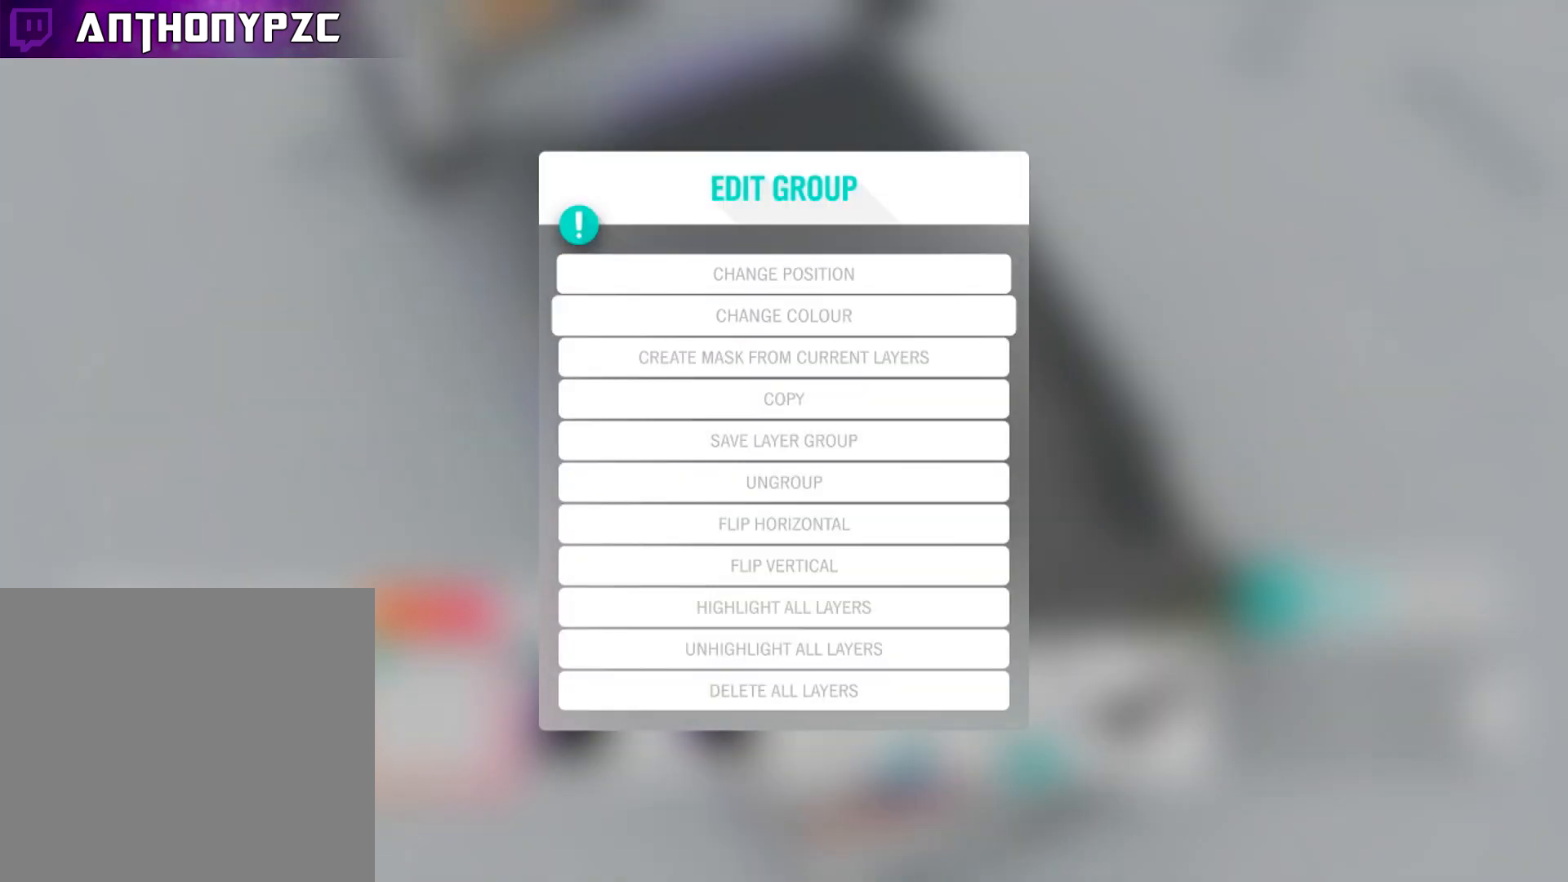
{"buttons": [], "left_stick": "center", "right_stick": "up", "events": [[67, "A", "up"], [367, "right_stick", "up"]]}
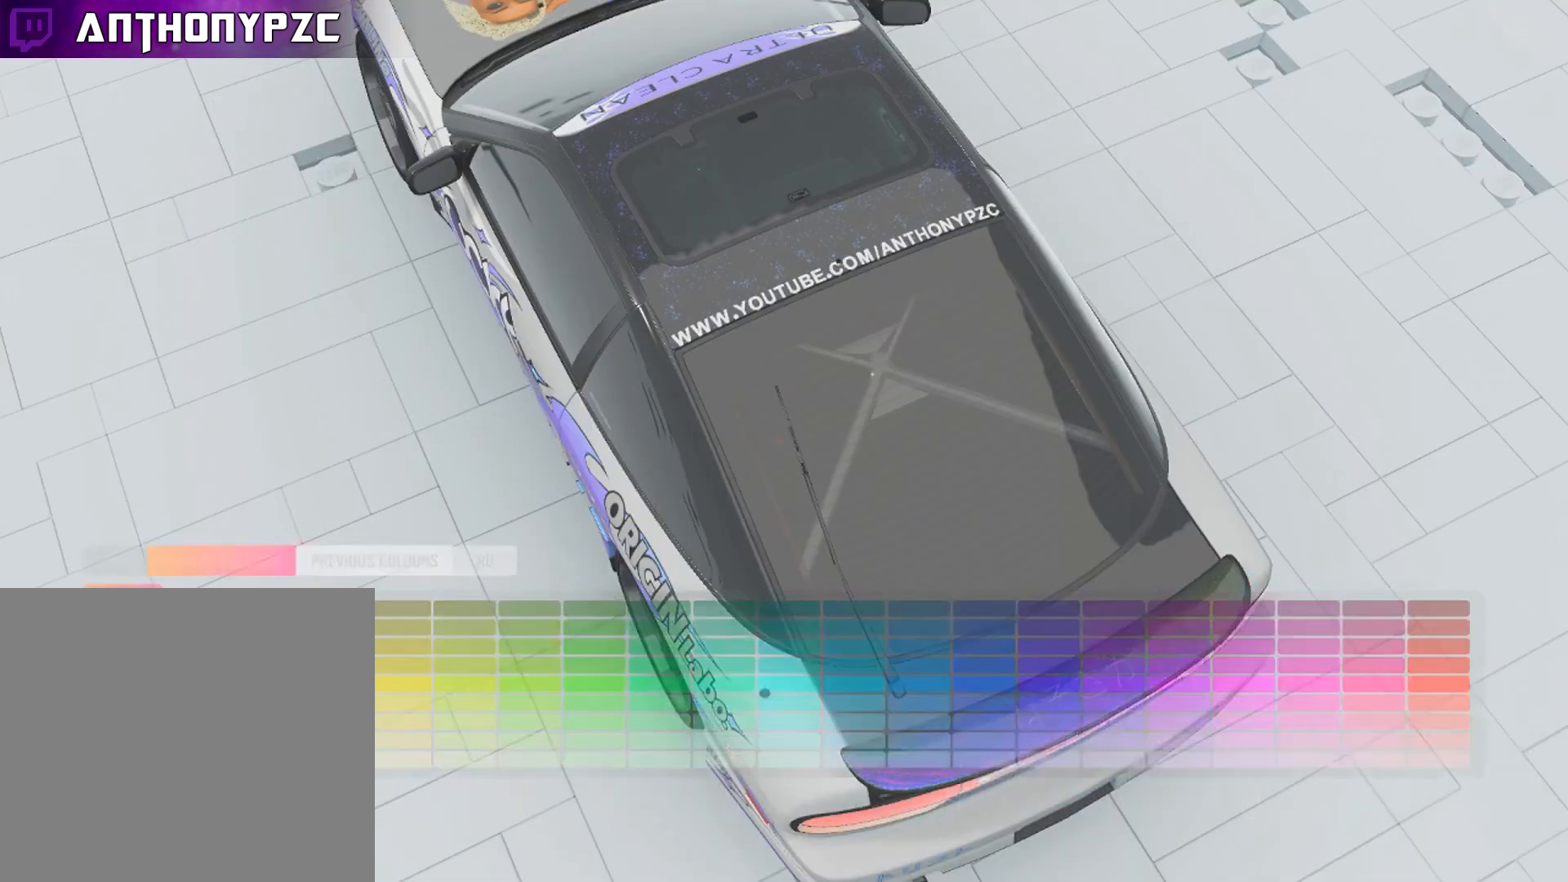
{"buttons": [], "left_stick": "center", "right_stick": "center", "events": [[100, "right_stick", "center"], [267, "DPAD_RIGHT", "down"], [400, "DPAD_RIGHT", "up"]]}
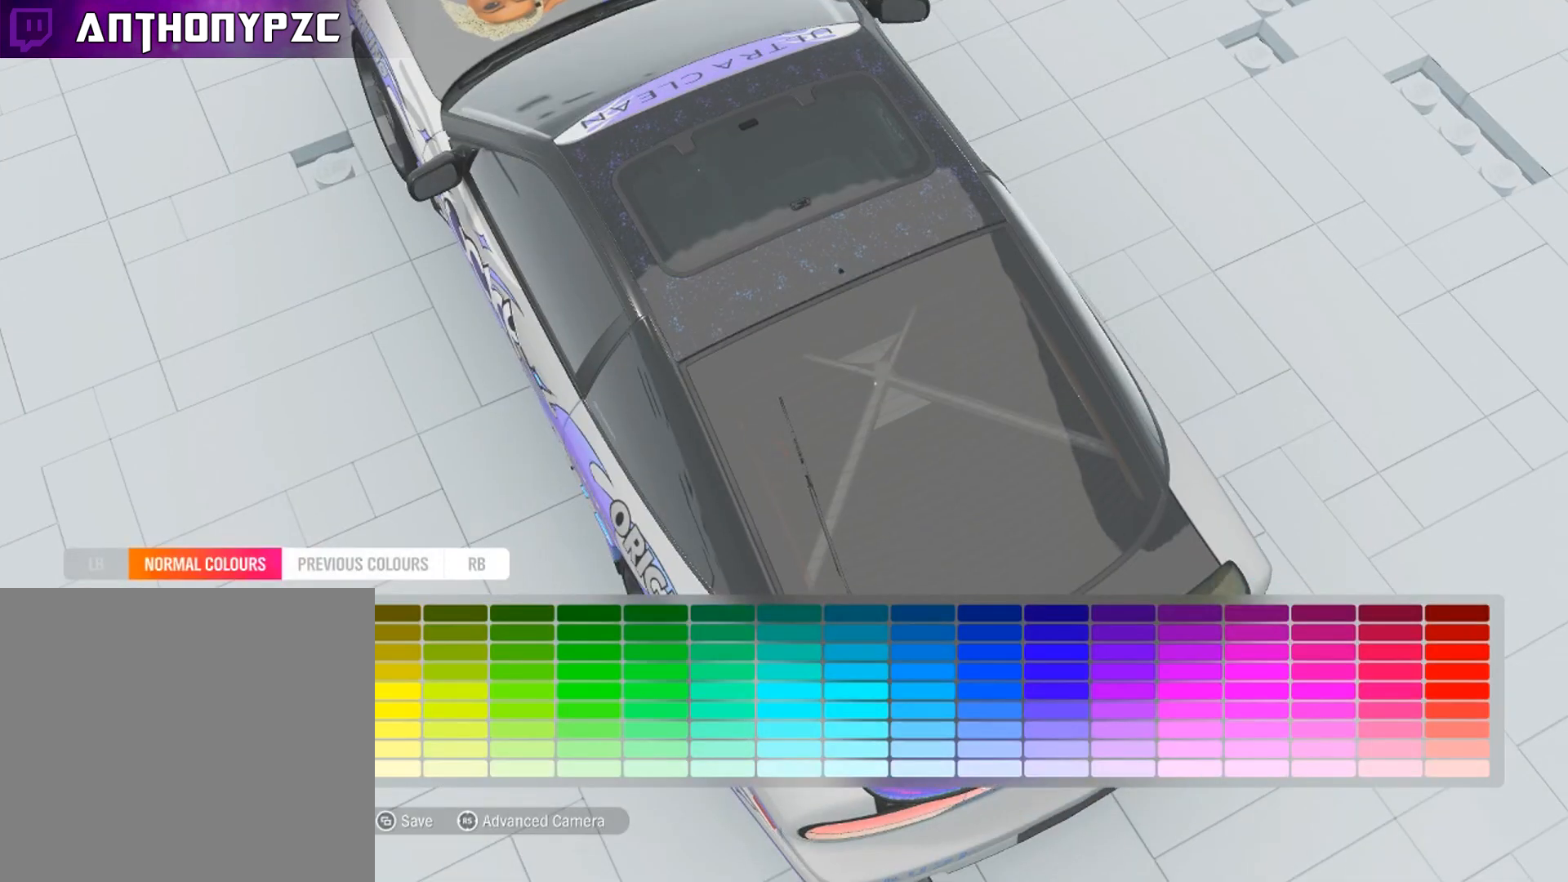
{"buttons": [], "left_stick": "center", "right_stick": "center", "events": [[201, "DPAD_DOWN", "down"], [334, "DPAD_DOWN", "up"], [401, "DPAD_DOWN", "down"], [501, "DPAD_DOWN", "up"]]}
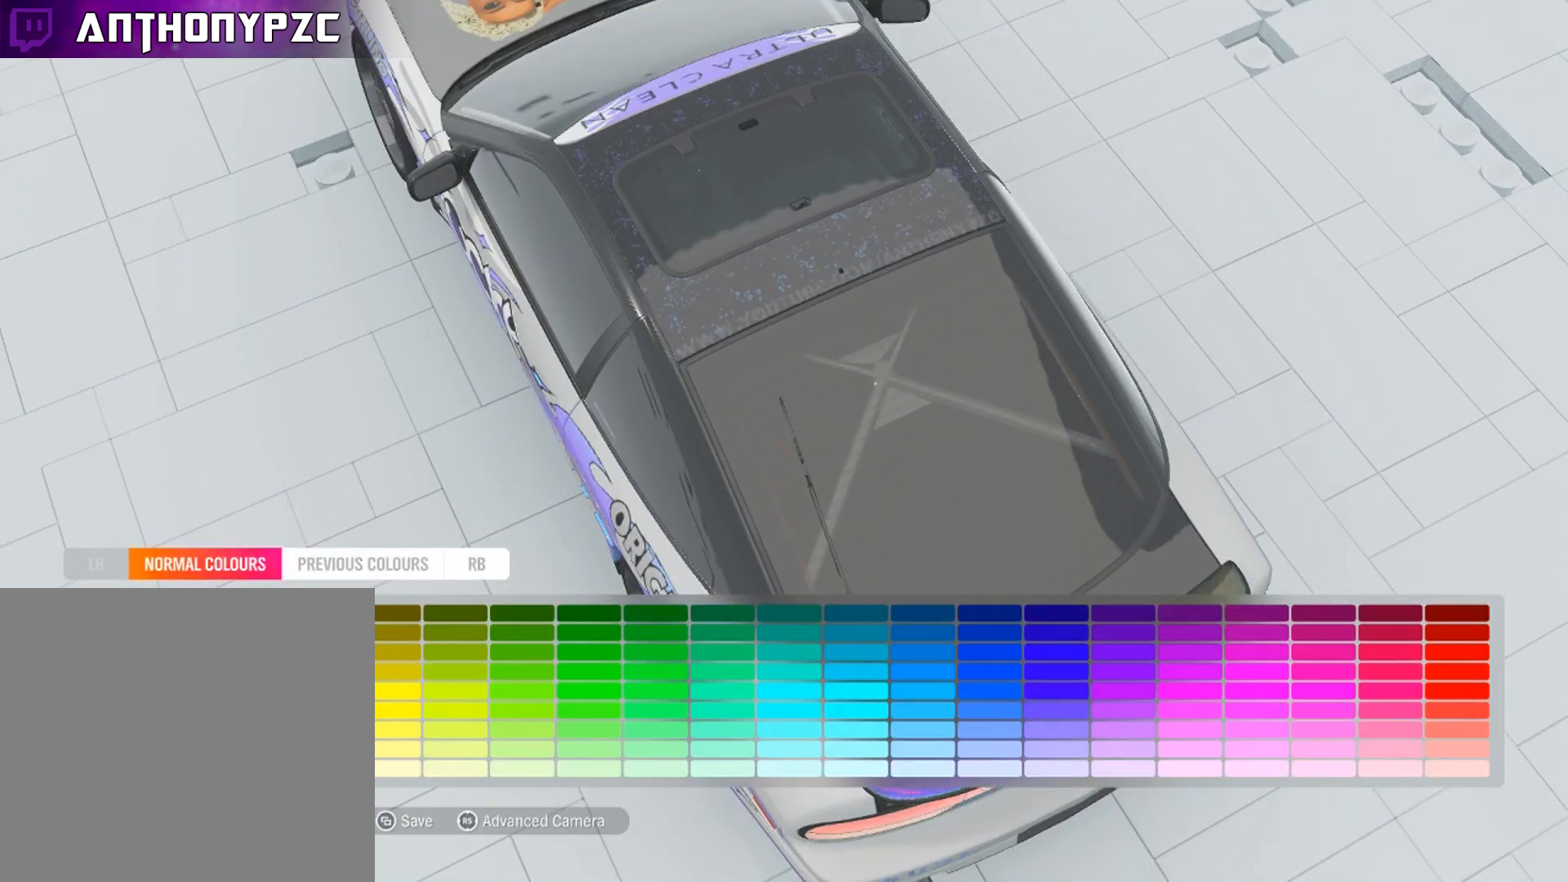
{"buttons": [], "left_stick": "center", "right_stick": "center", "events": [[100, "DPAD_DOWN", "down"], [167, "DPAD_DOWN", "up"], [233, "DPAD_DOWN", "down"], [367, "DPAD_DOWN", "up"]]}
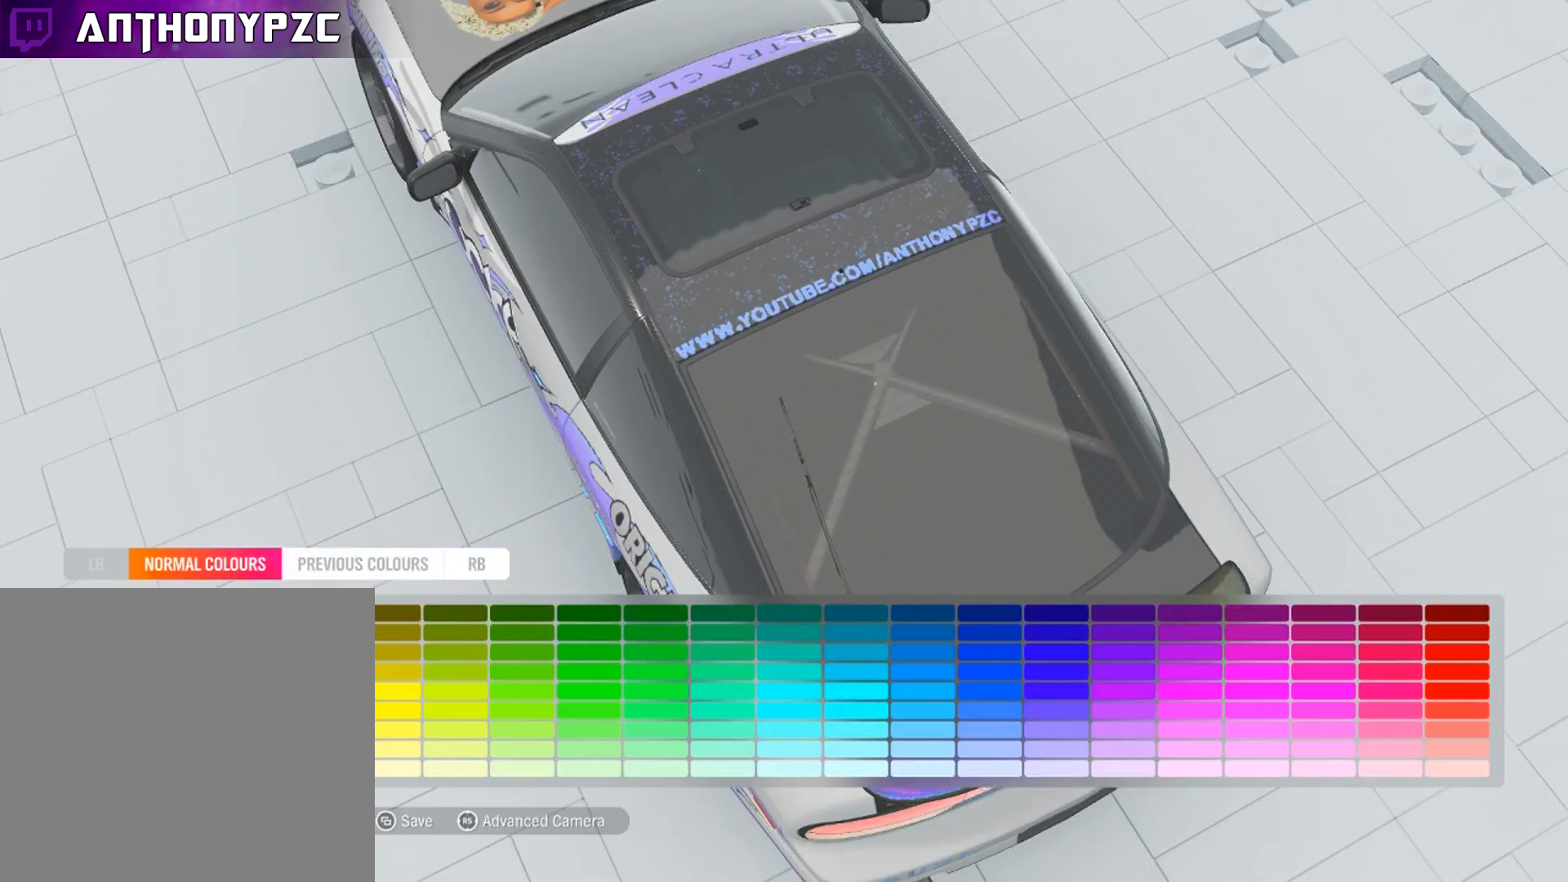
{"buttons": [], "left_stick": "center", "right_stick": "left", "events": [[434, "right_stick", "left"]]}
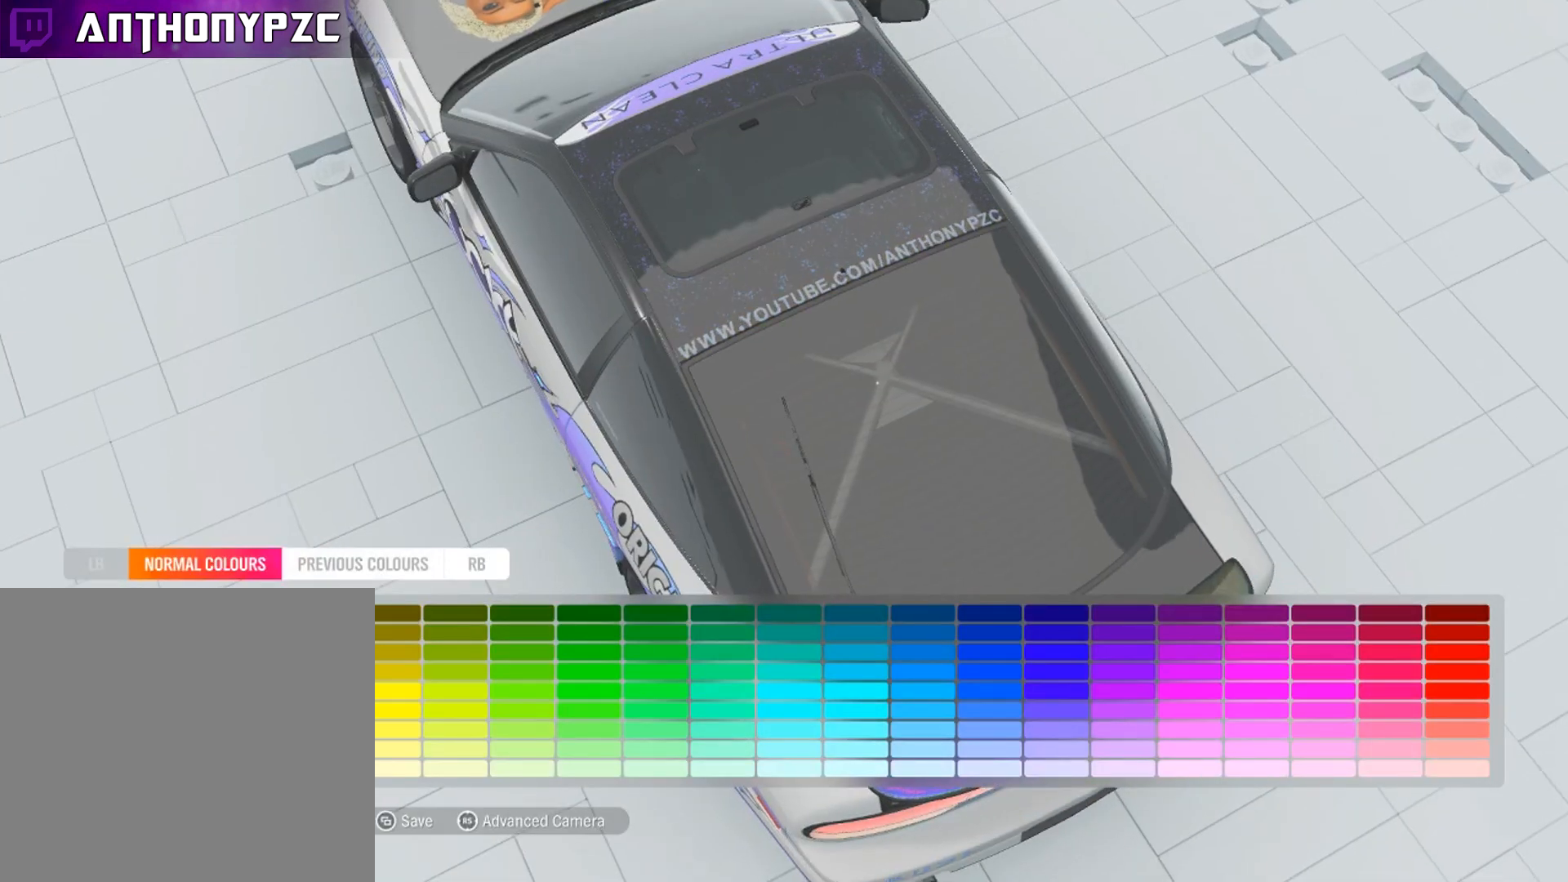
{"buttons": [], "left_stick": "center", "right_stick": "center", "events": [[400, "right_stick", "center"]]}
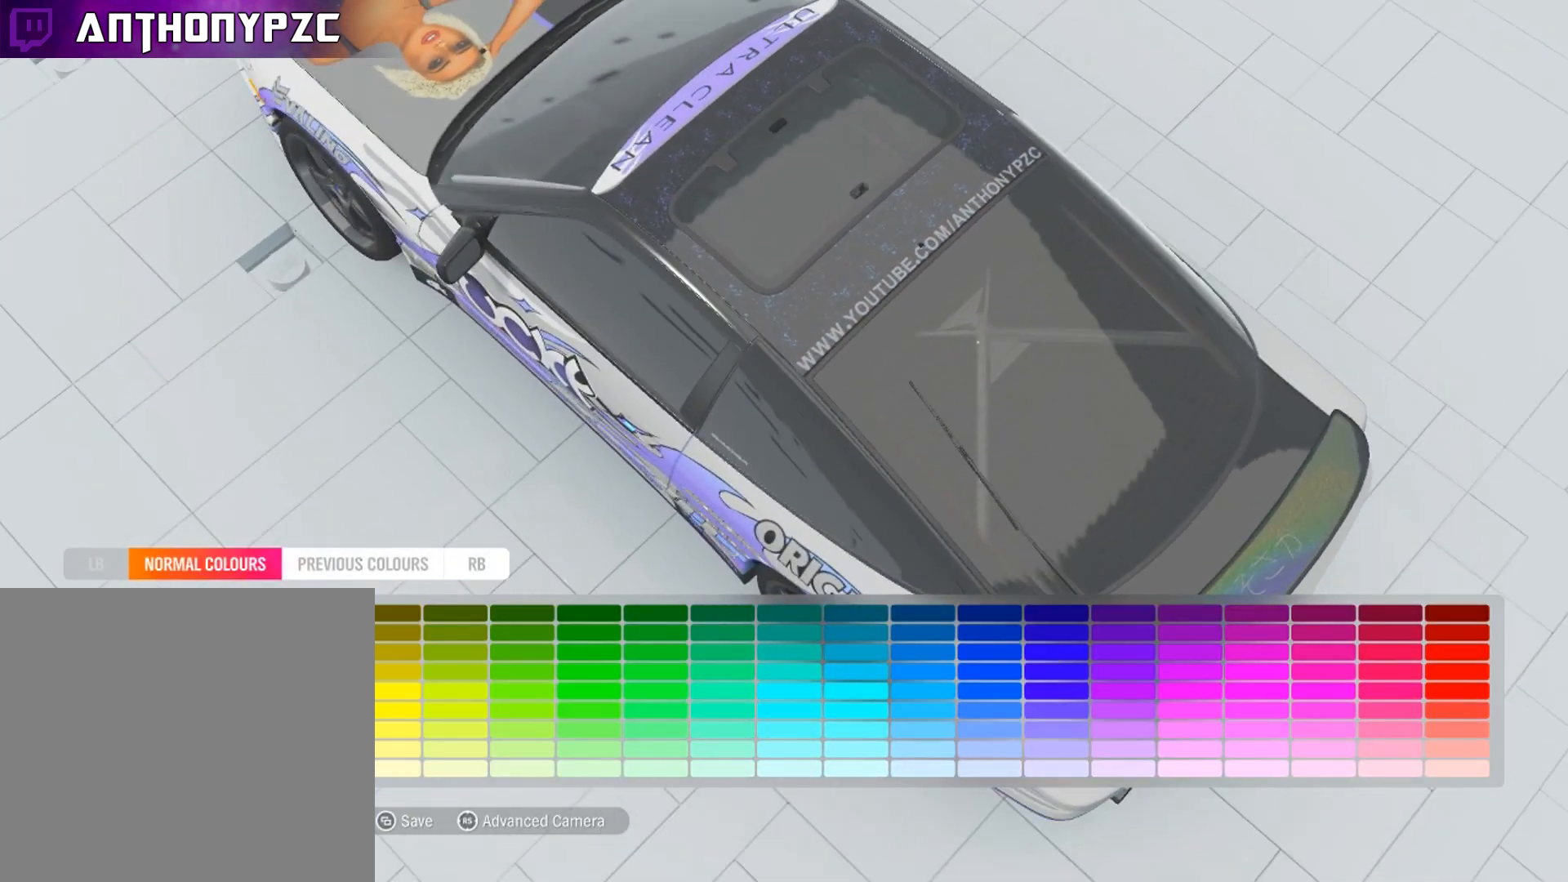
{"buttons": [], "left_stick": "center", "right_stick": "center", "events": [[201, "DPAD_DOWN", "down"], [334, "DPAD_DOWN", "up"]]}
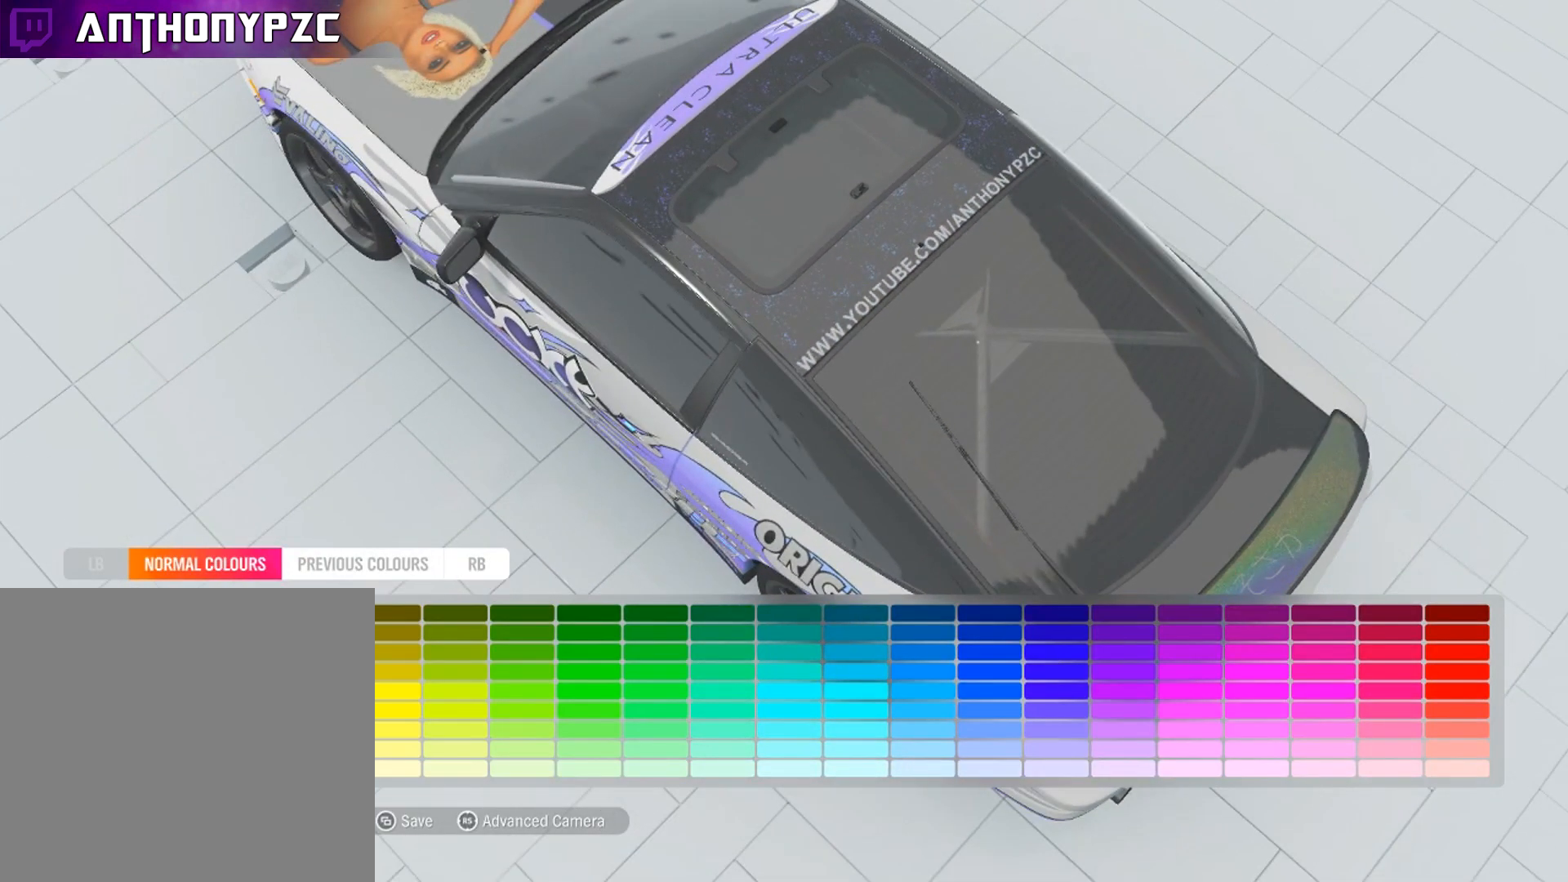
{"buttons": ["DPAD_UP"], "left_stick": "center", "right_stick": "center", "events": [[500, "DPAD_UP", "down"]]}
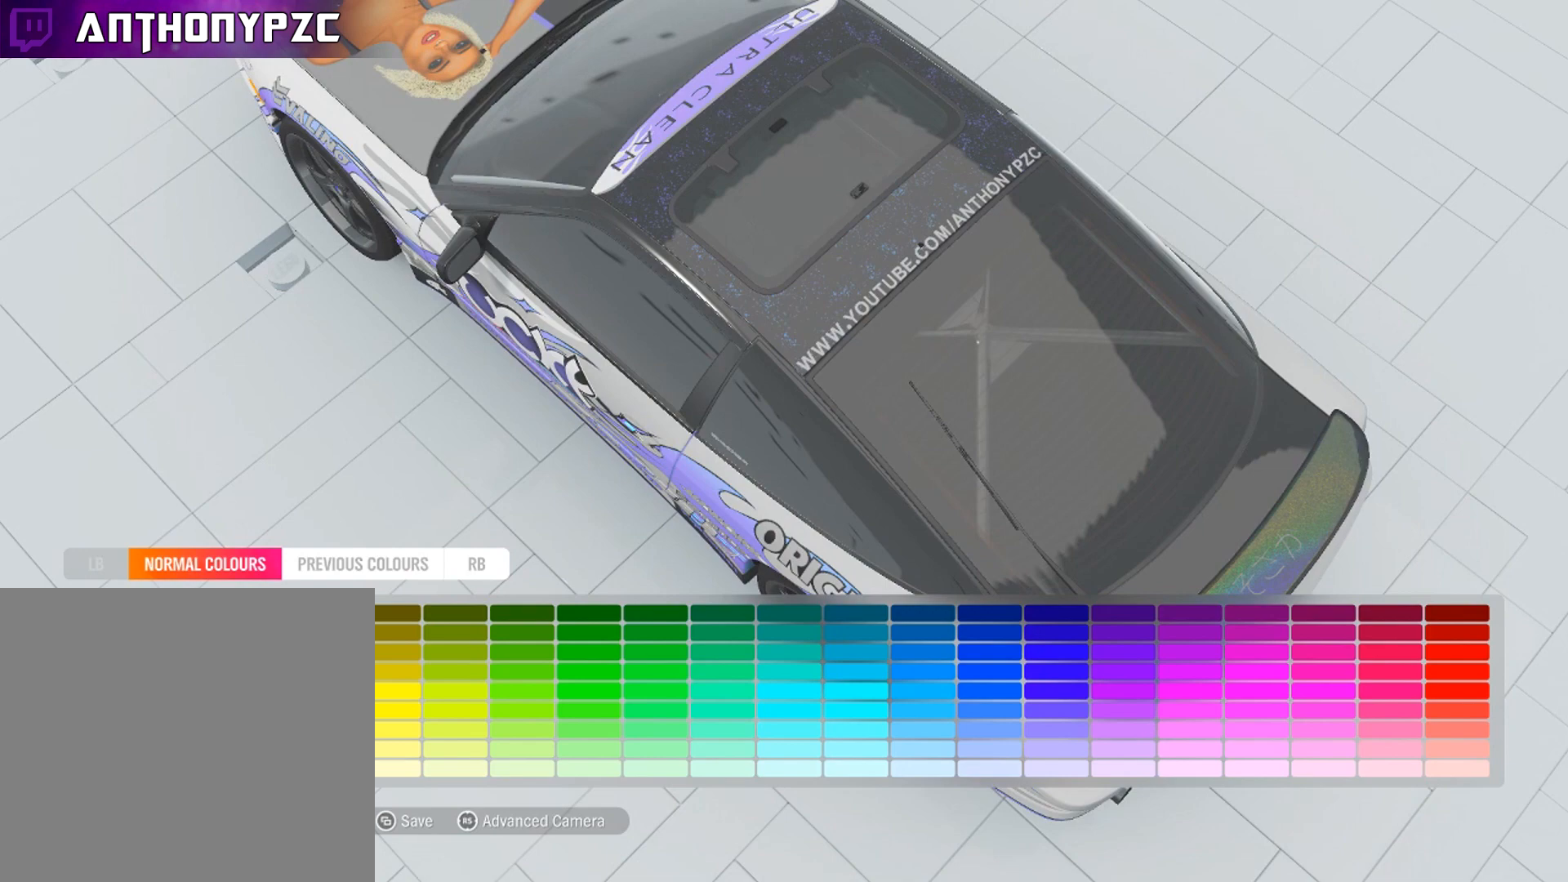
{"buttons": [], "left_stick": "center", "right_stick": "right", "events": [[101, "DPAD_UP", "up"], [201, "right_stick", "right"]]}
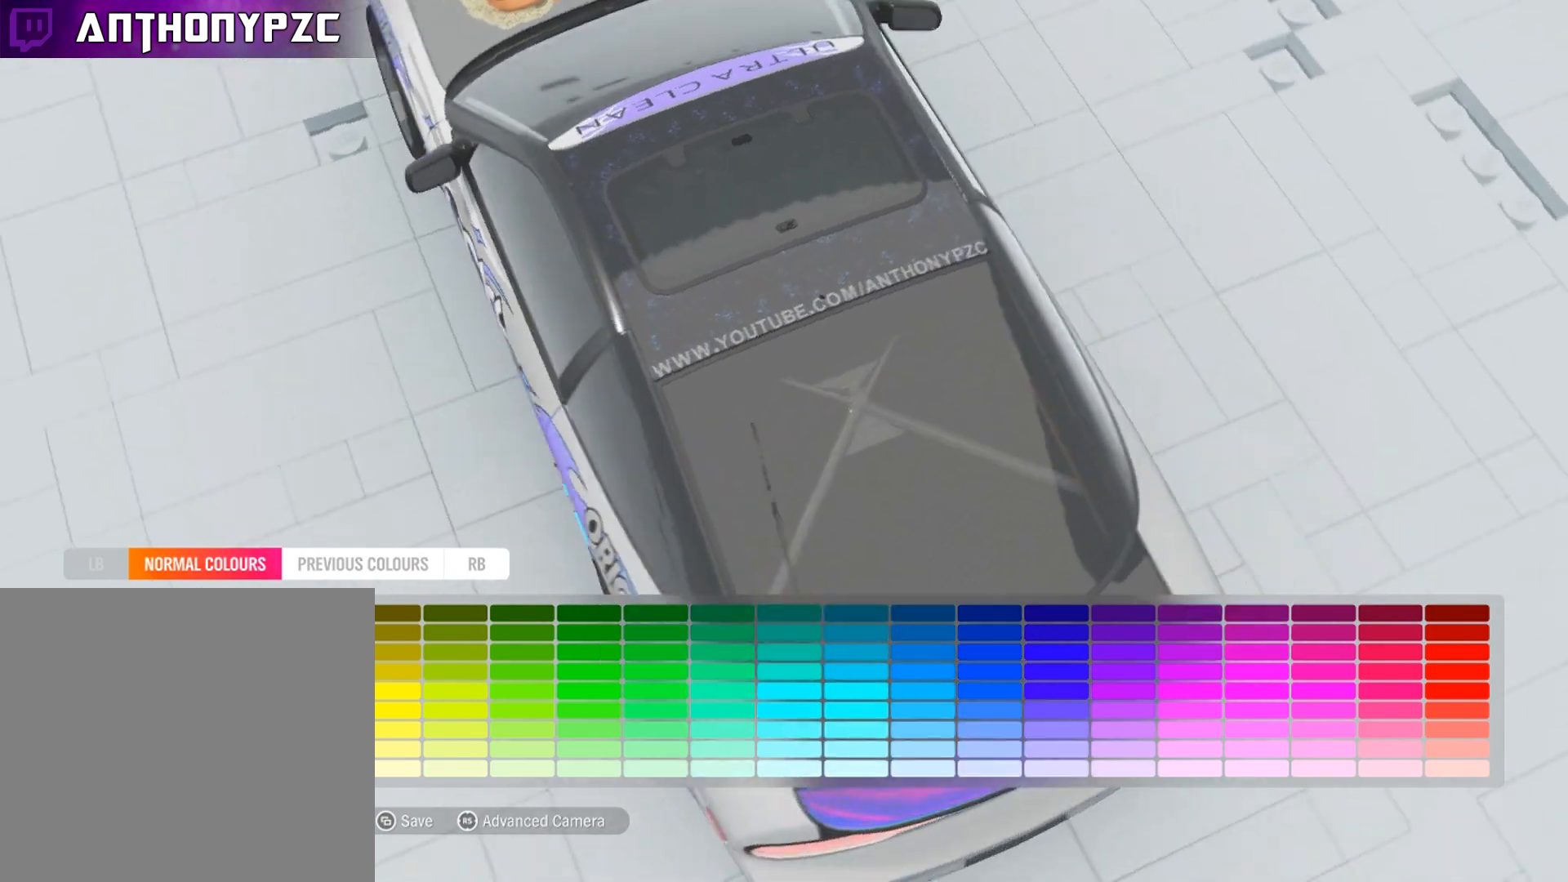
{"buttons": [], "left_stick": "center", "right_stick": "down", "events": [[133, "right_stick", "down-right"], [400, "right_stick", "down"]]}
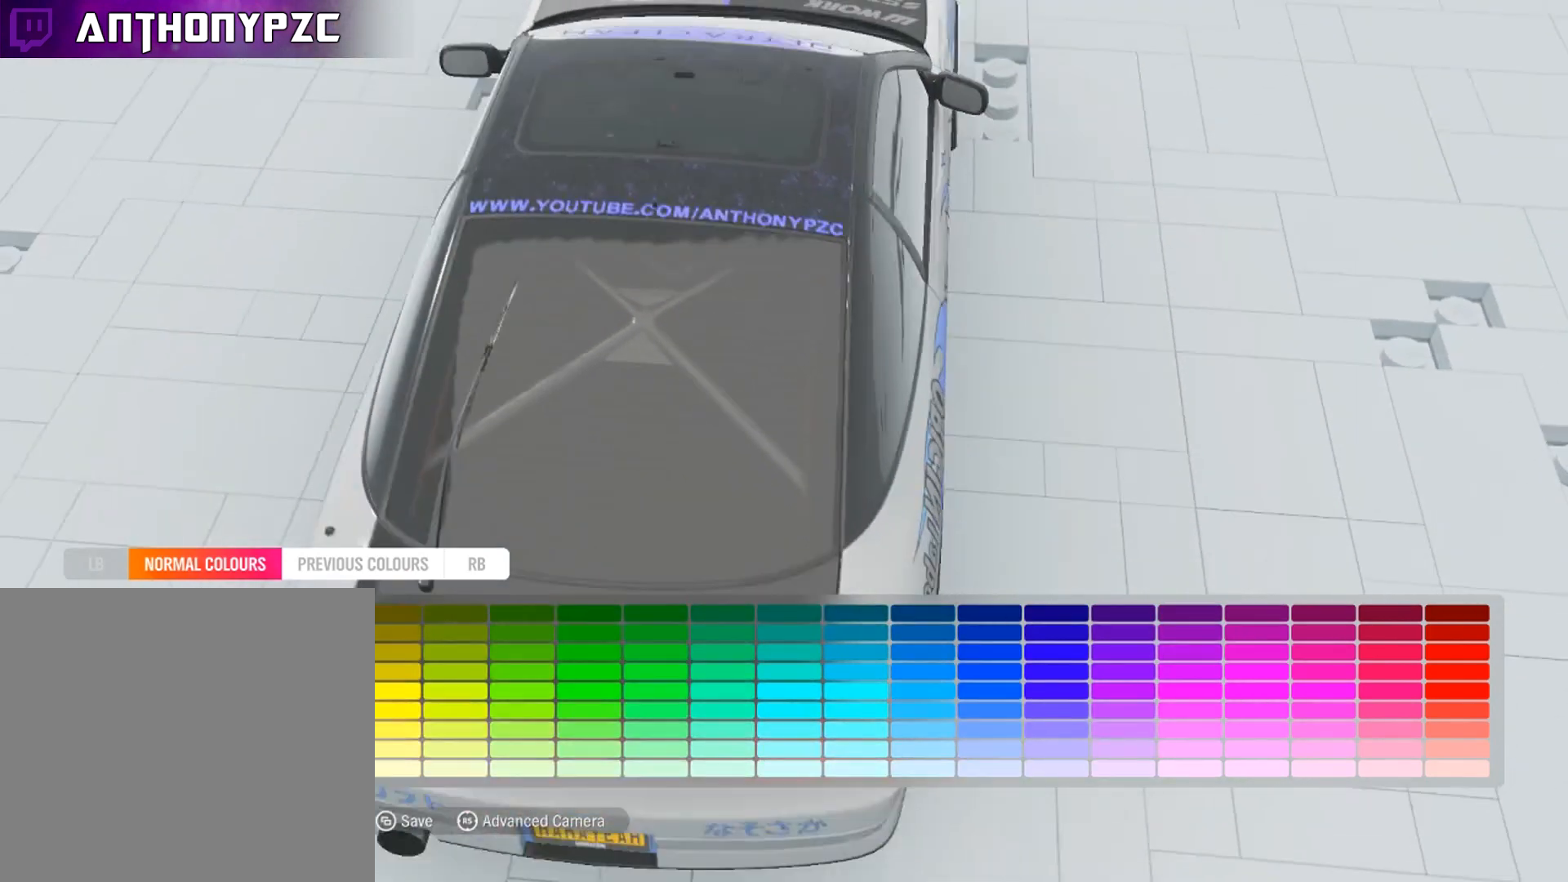
{"buttons": [], "left_stick": "center", "right_stick": "up", "events": [[167, "right_stick", "center"], [367, "right_stick", "up"]]}
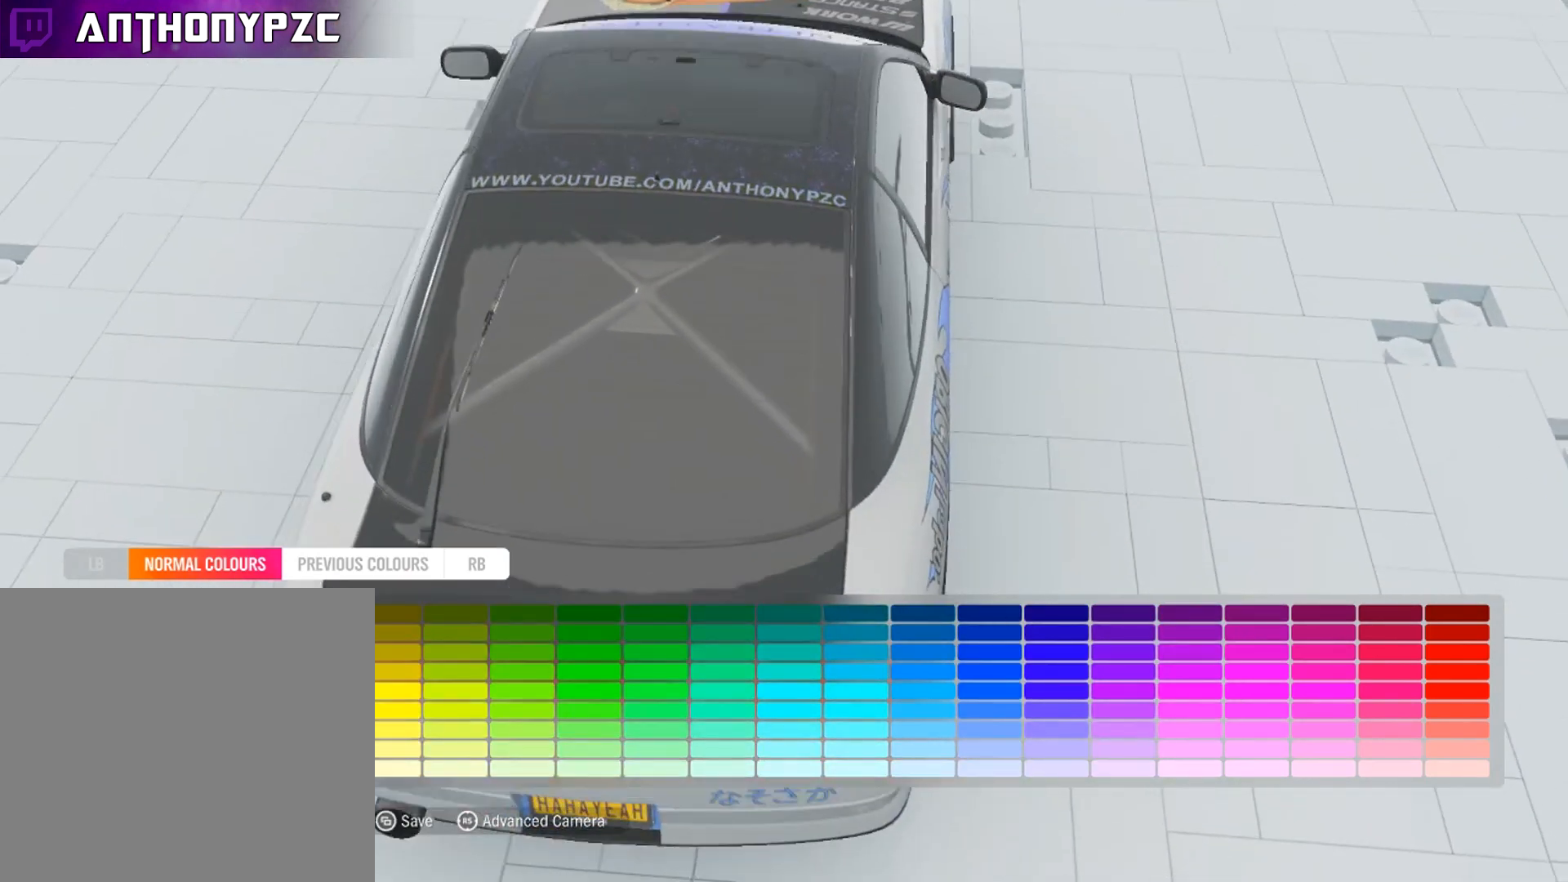
{"buttons": [], "left_stick": "center", "right_stick": "left", "events": [[167, "right_stick", "center"], [267, "right_stick", "left"]]}
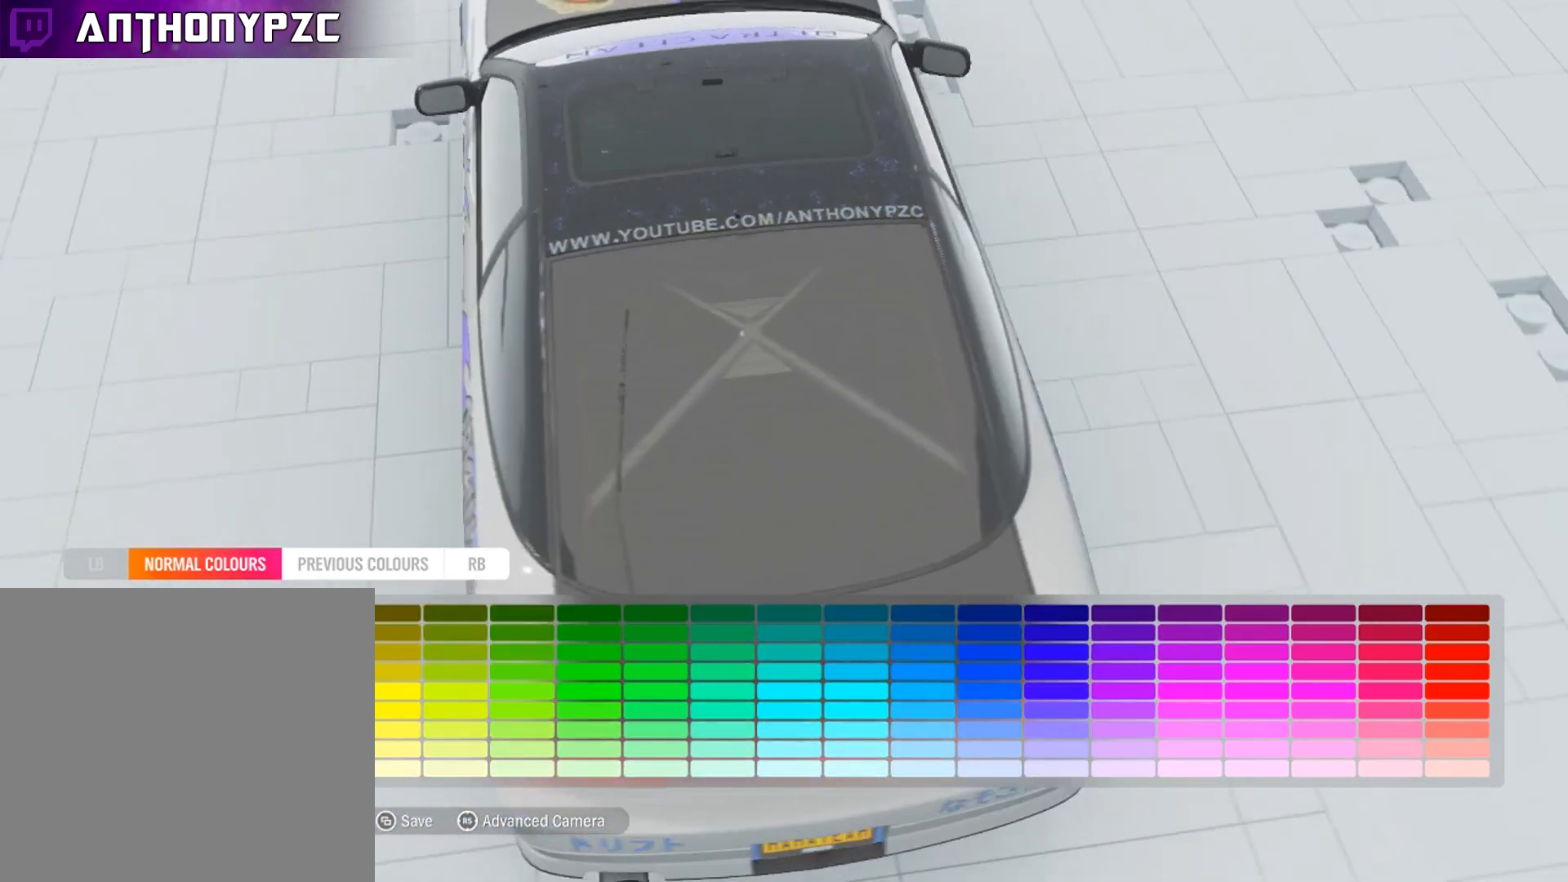
{"buttons": [], "left_stick": "center", "right_stick": "left", "events": []}
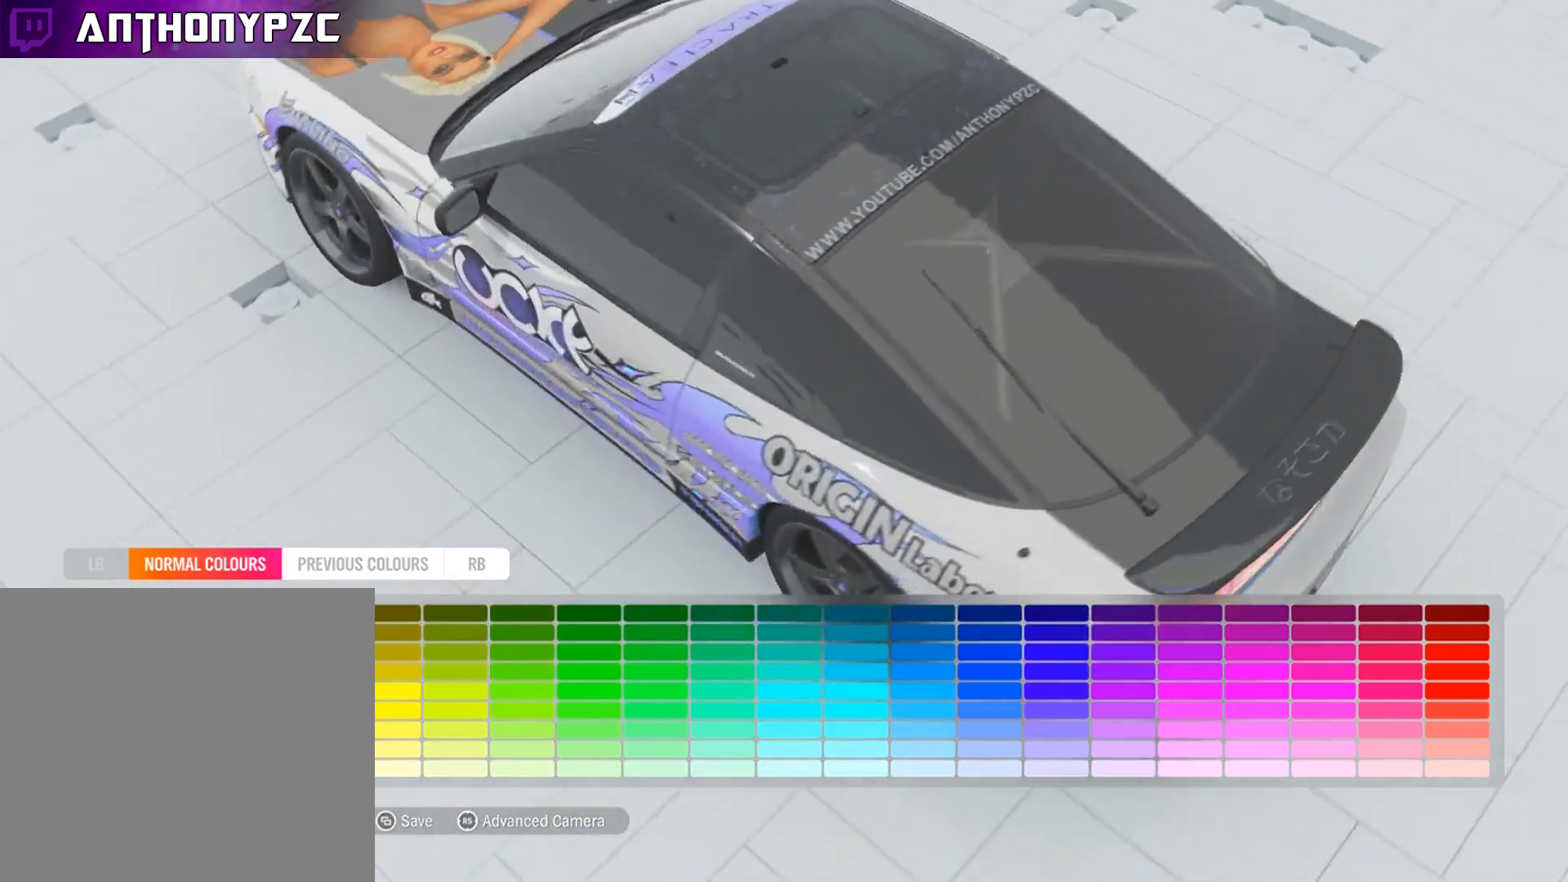
{"buttons": [], "left_stick": "center", "right_stick": "left", "events": []}
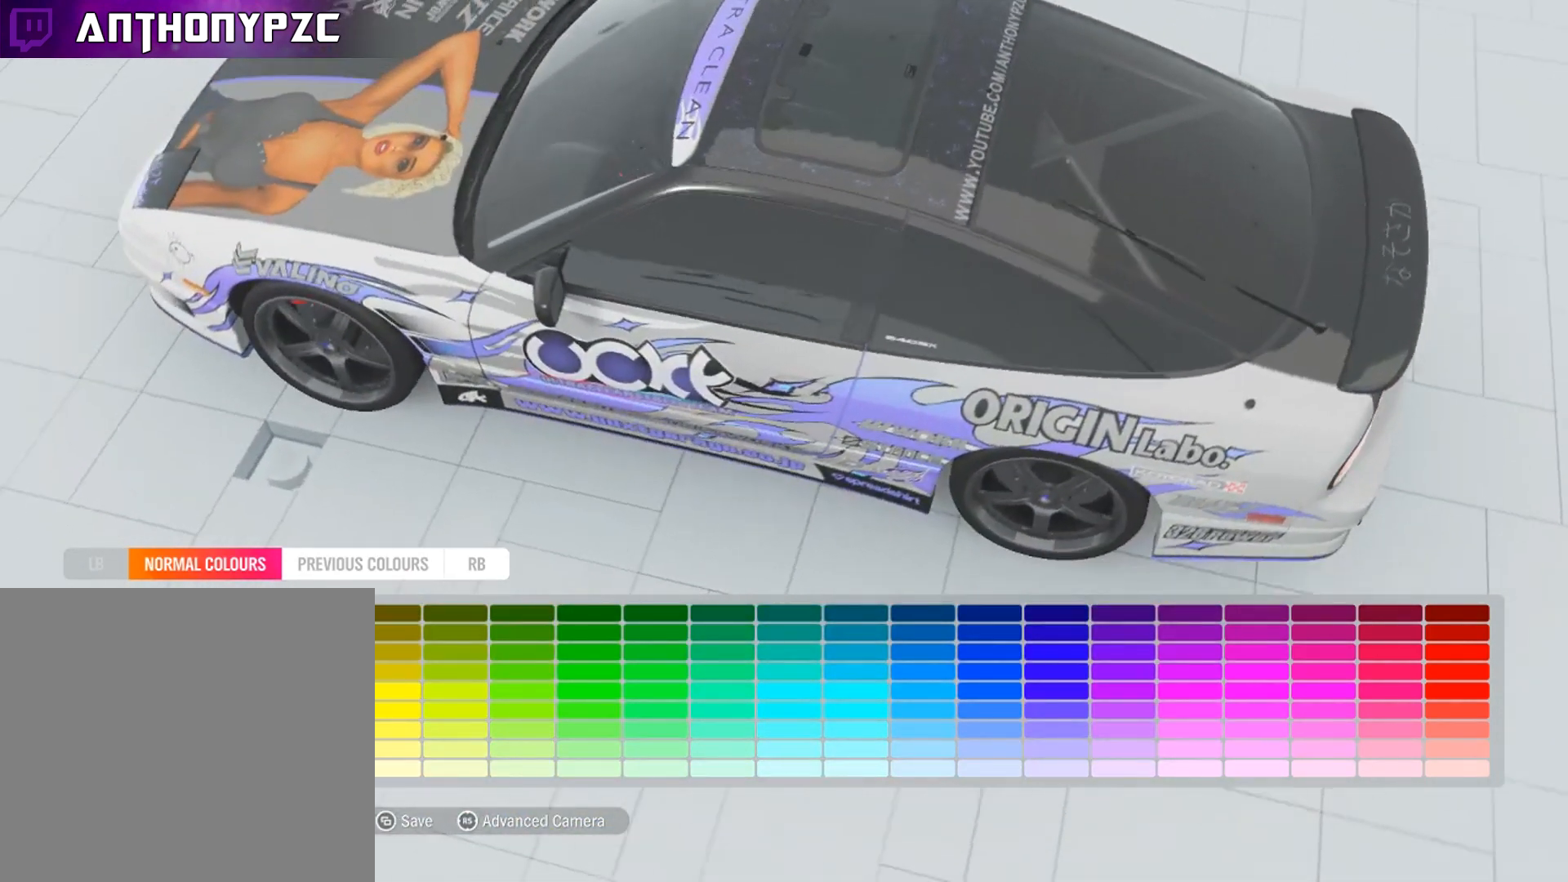
{"buttons": [], "left_stick": "center", "right_stick": "center", "events": [[167, "right_stick", "center"], [267, "A", "down"], [367, "A", "up"]]}
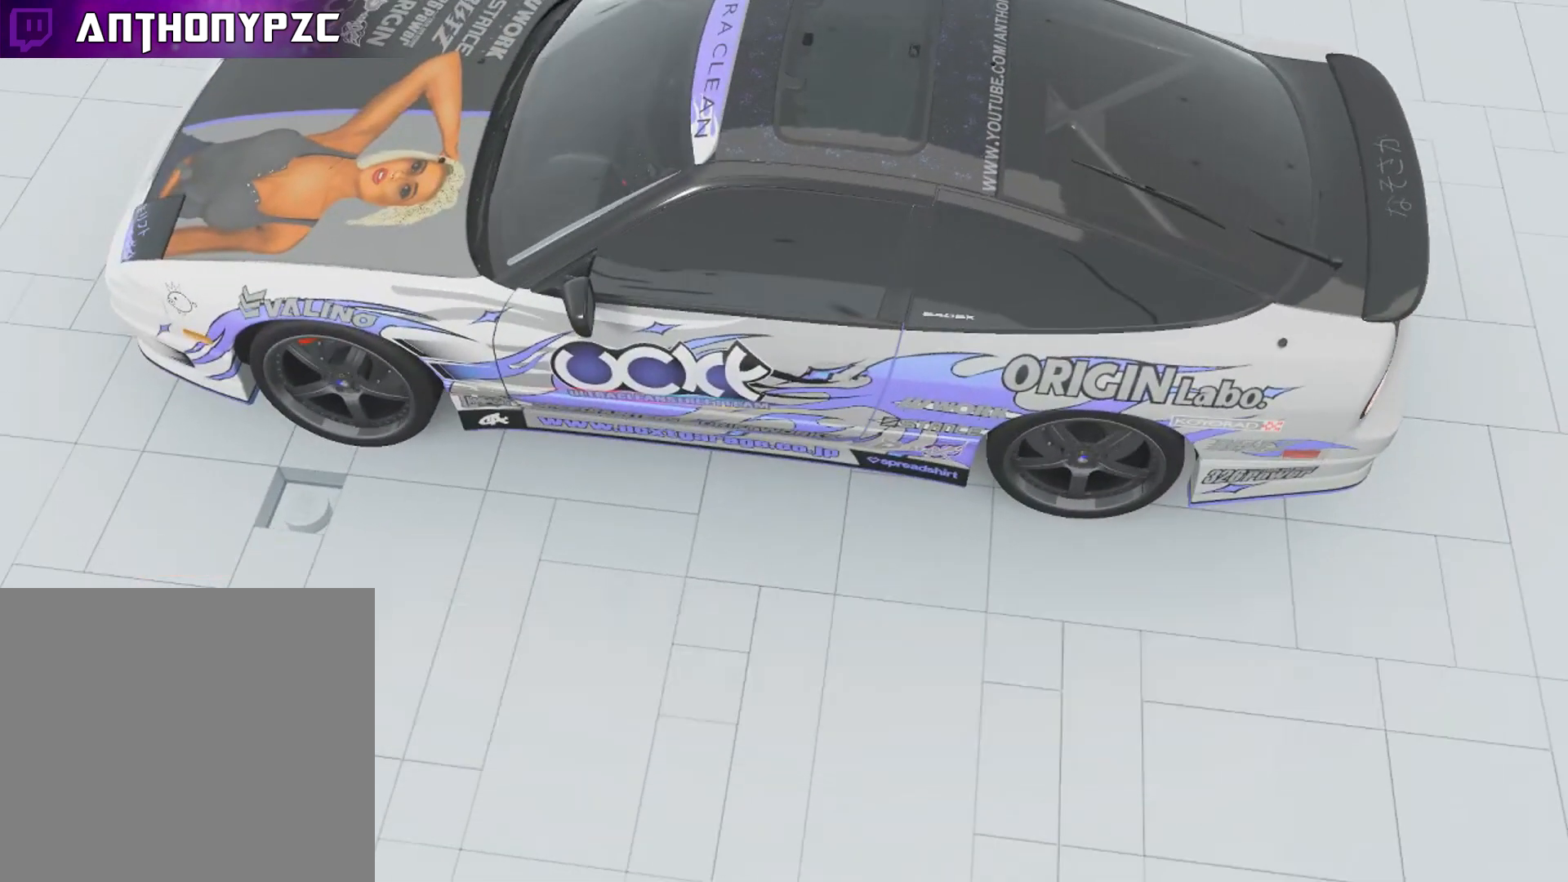
{"buttons": [], "left_stick": "center", "right_stick": "center", "events": []}
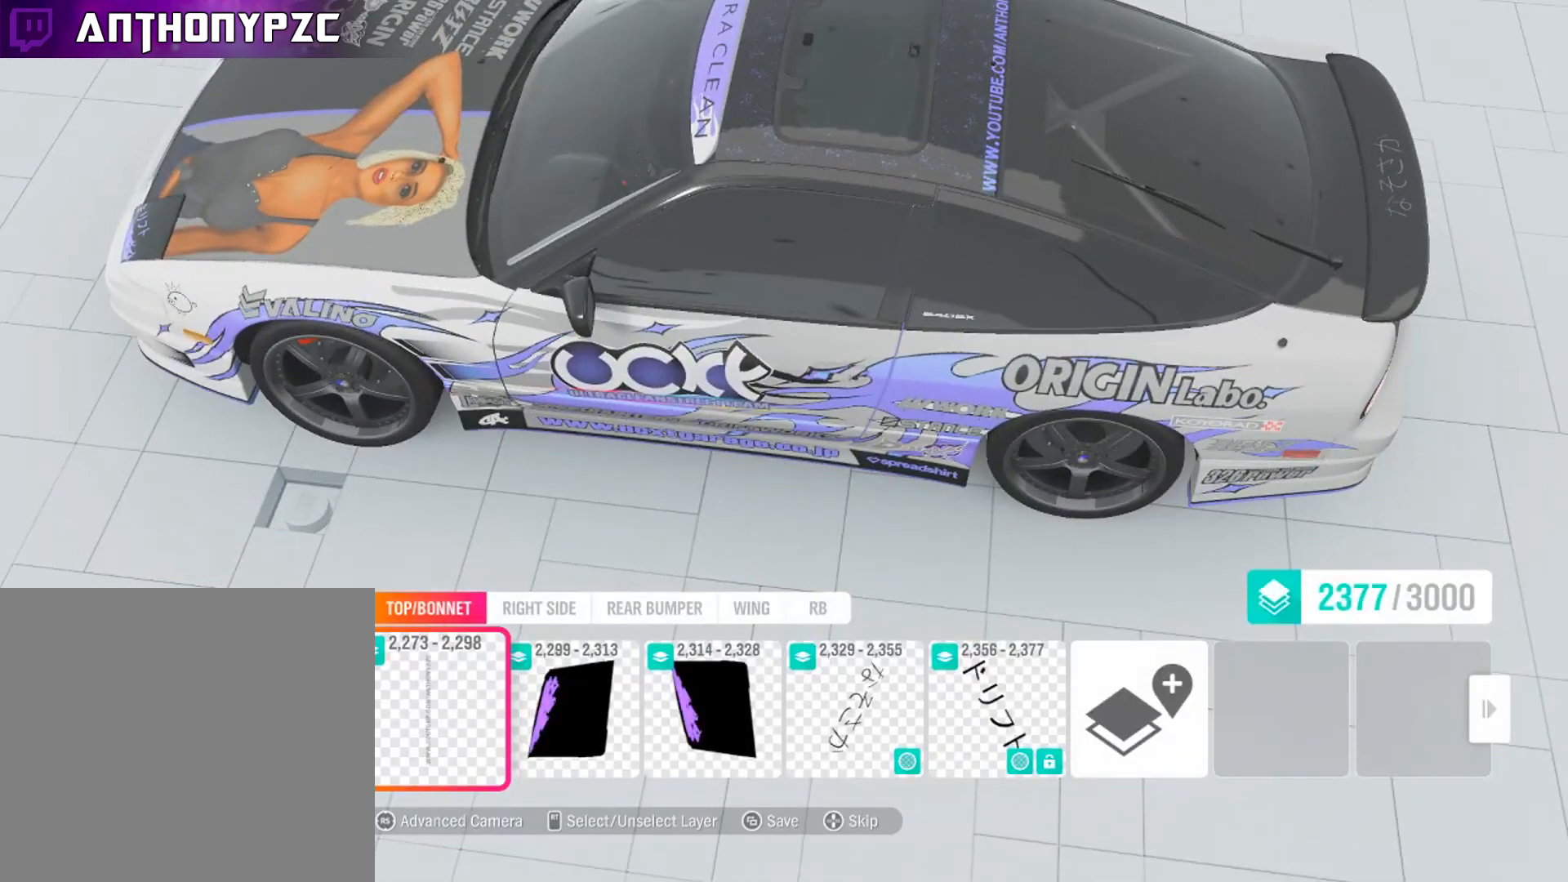
{"buttons": [], "left_stick": "center", "right_stick": "center", "events": []}
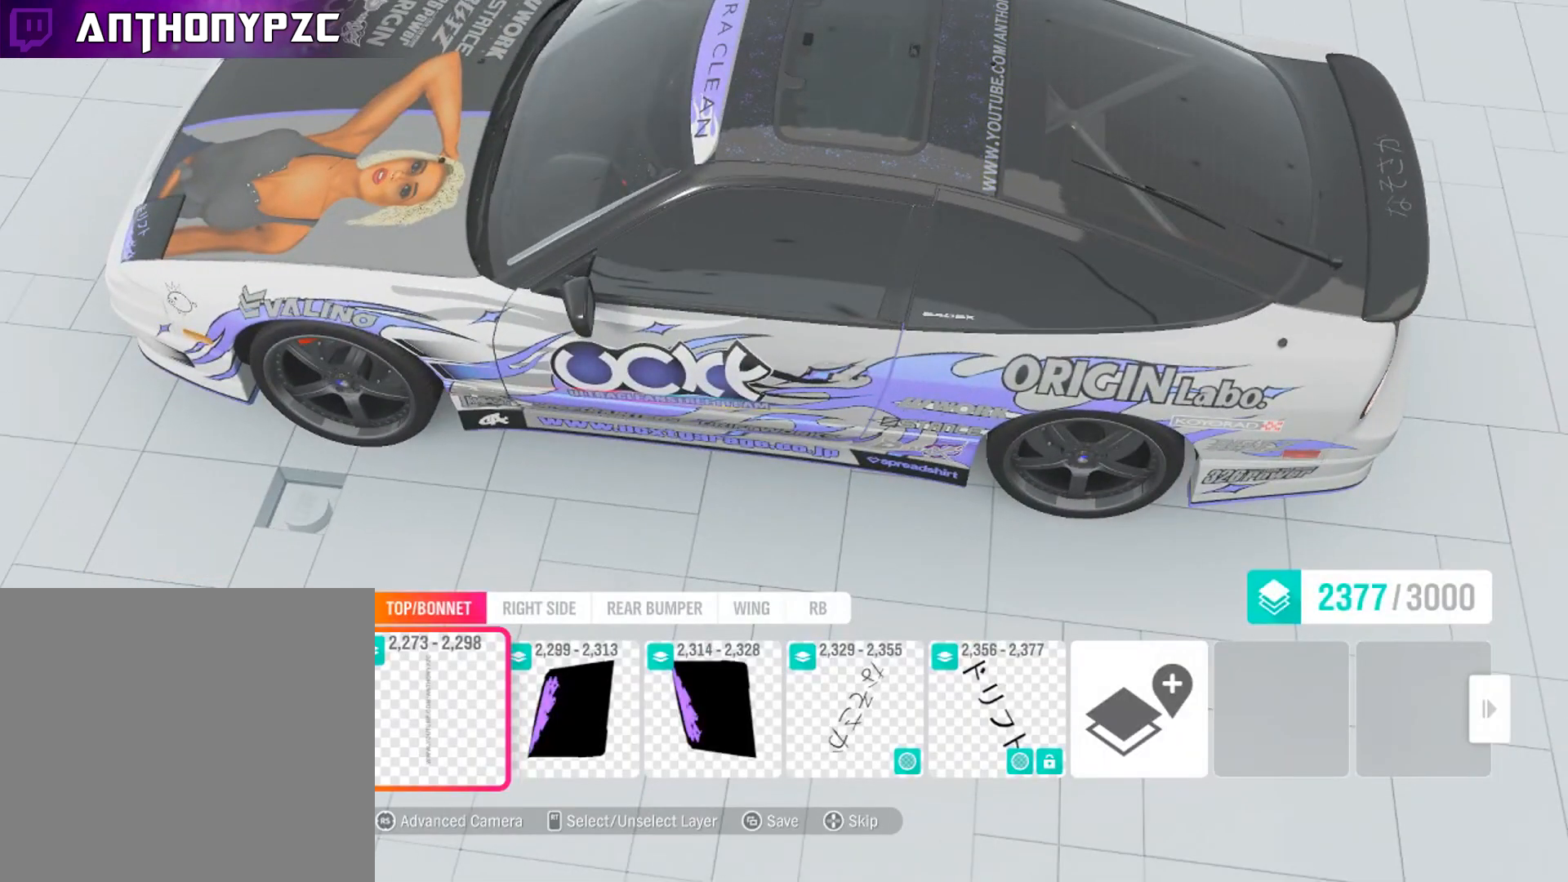
{"buttons": [], "left_stick": "center", "right_stick": "left", "events": [[334, "right_stick", "up-left"], [467, "right_stick", "left"]]}